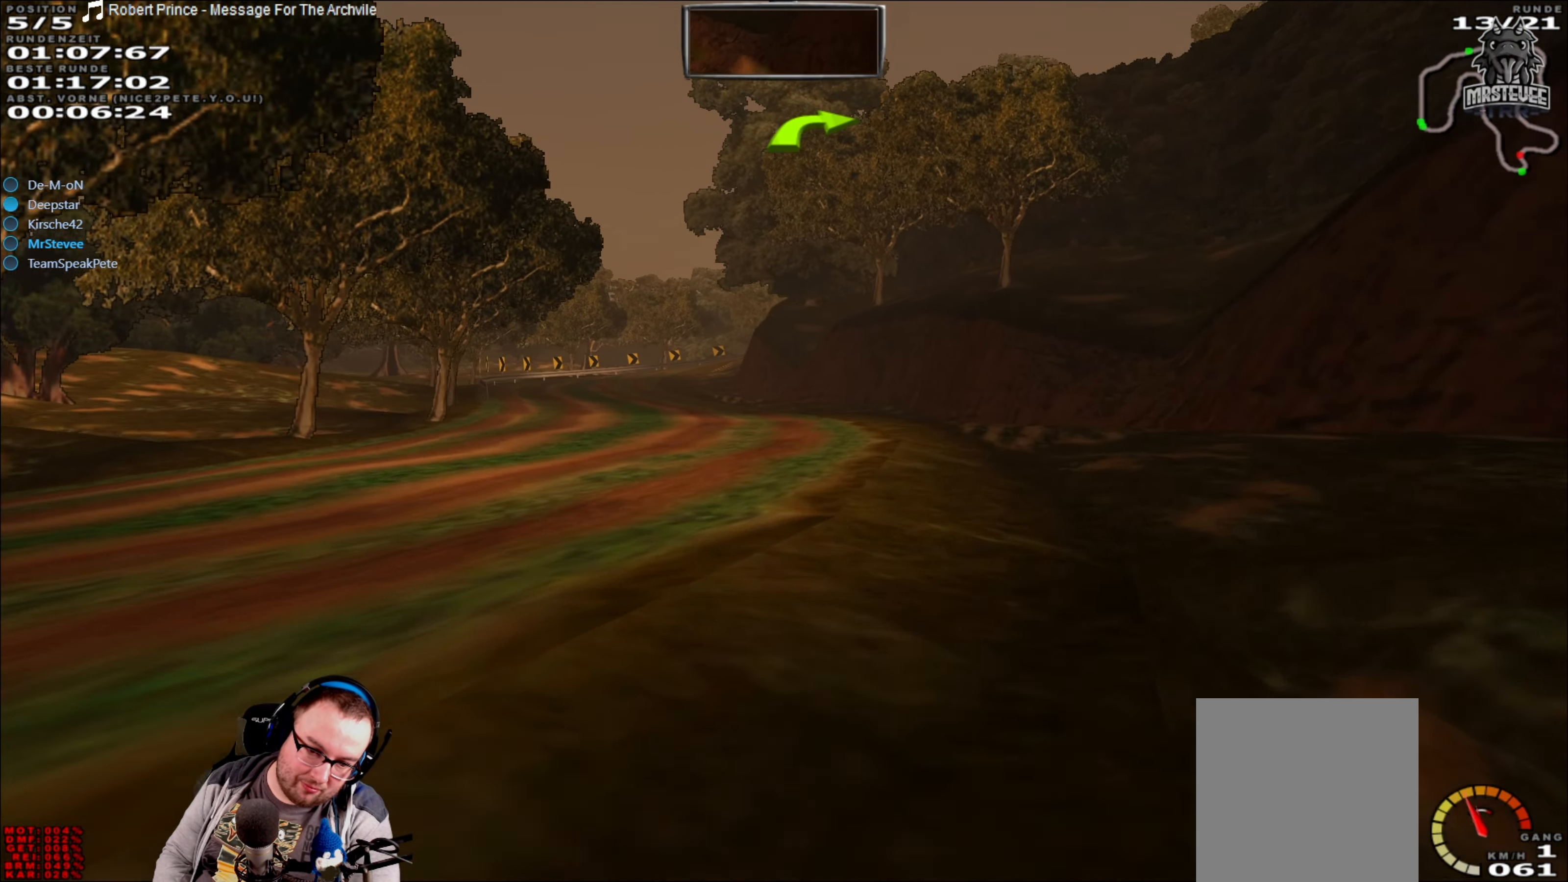
Gameplay with a controller (Xbox layout); each line is a JSON object with the inputs held at the frame after it. "events" lists button and stick changes between this image and that frame as [ms after this image, input, new state], when the widget could be followed in between. Not read: L3 R3.
{"buttons": ["R2"], "left_stick": "center", "right_stick": "center", "events": [[100, "left_stick", "center"]]}
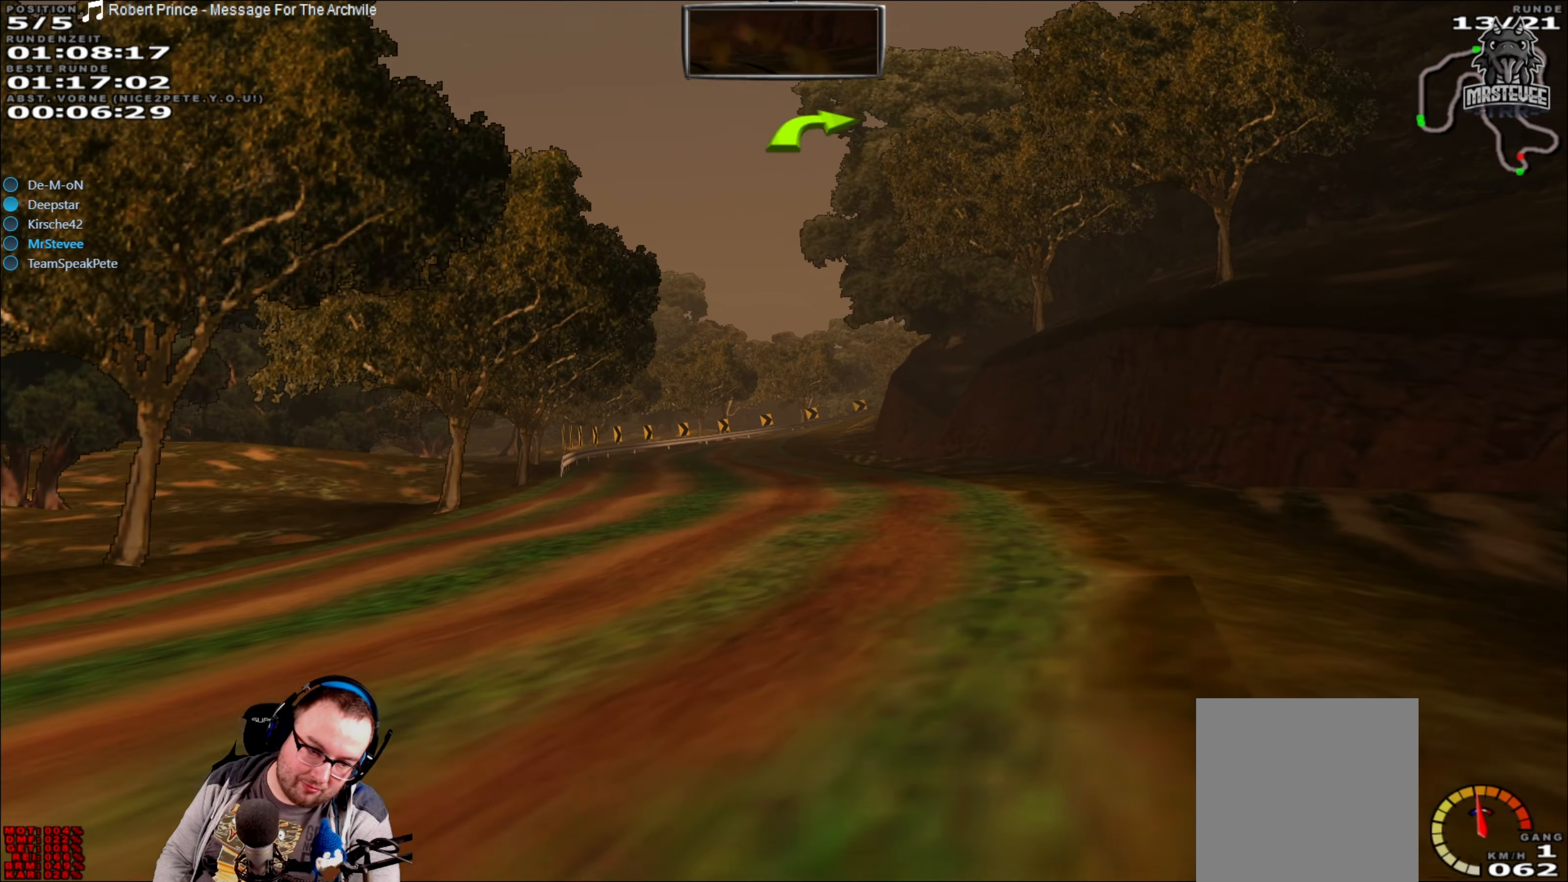
{"buttons": ["R2"], "left_stick": "center", "right_stick": "center", "events": [[133, "left_stick", "left"], [333, "left_stick", "center"]]}
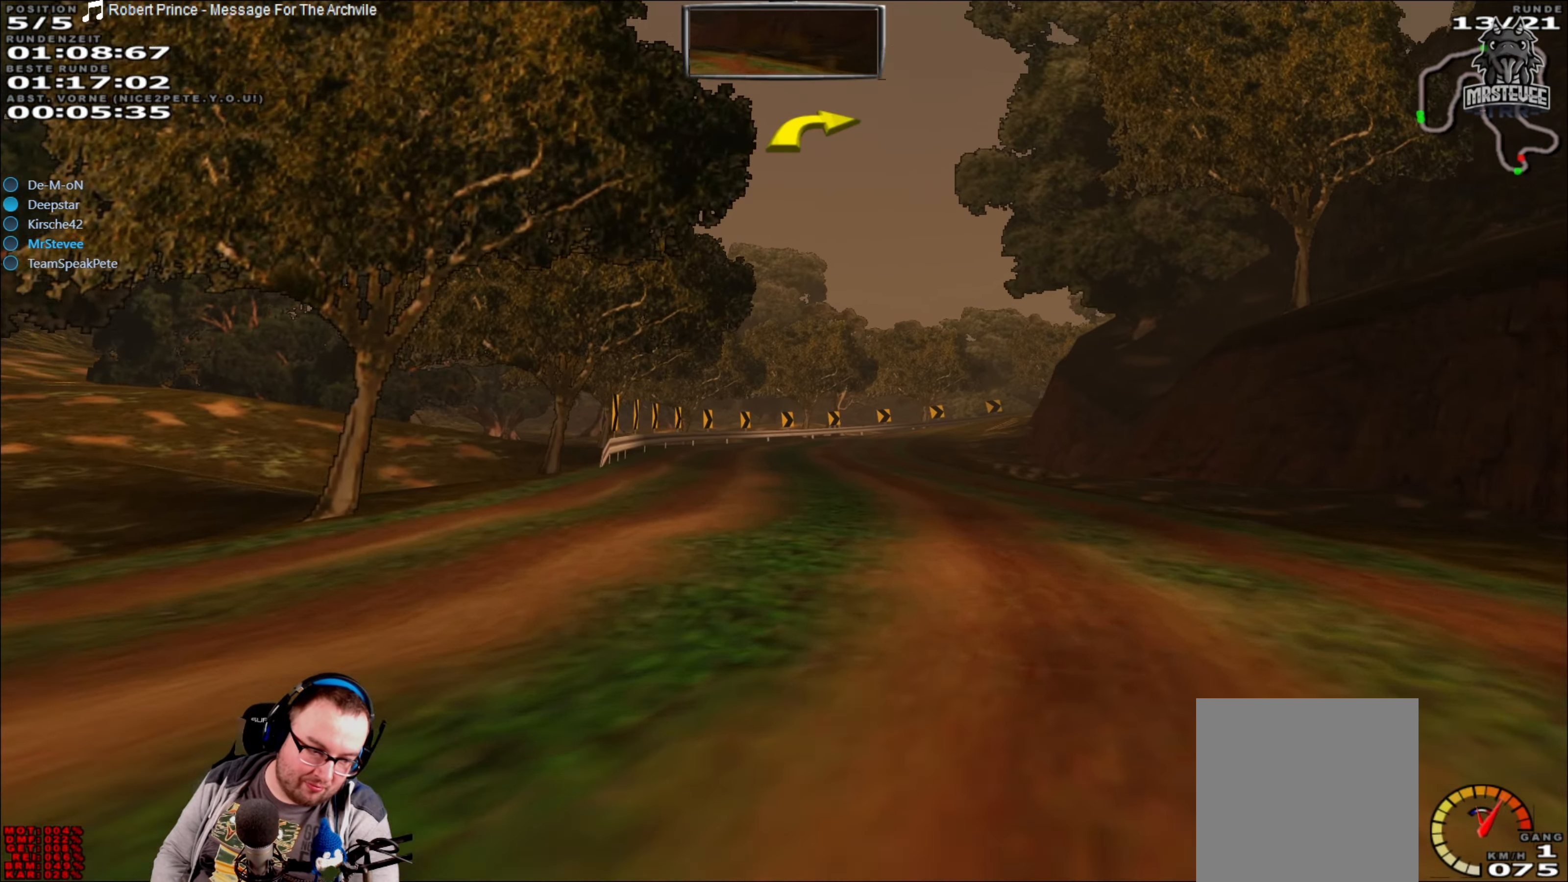
{"buttons": ["R2"], "left_stick": "center", "right_stick": "center", "events": []}
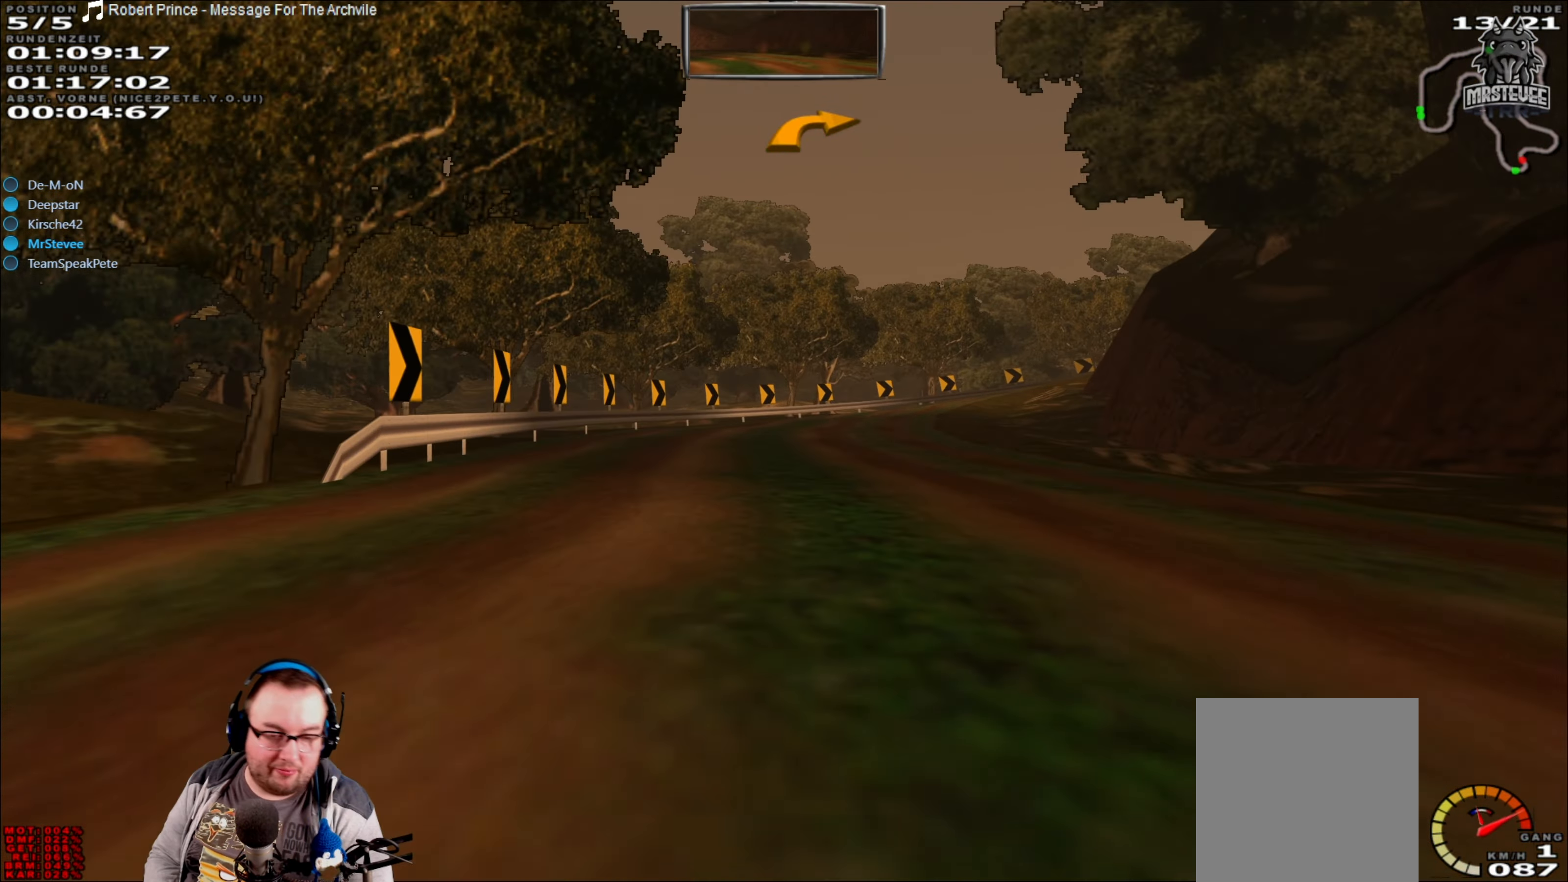
{"buttons": ["R2"], "left_stick": "center", "right_stick": "center", "events": []}
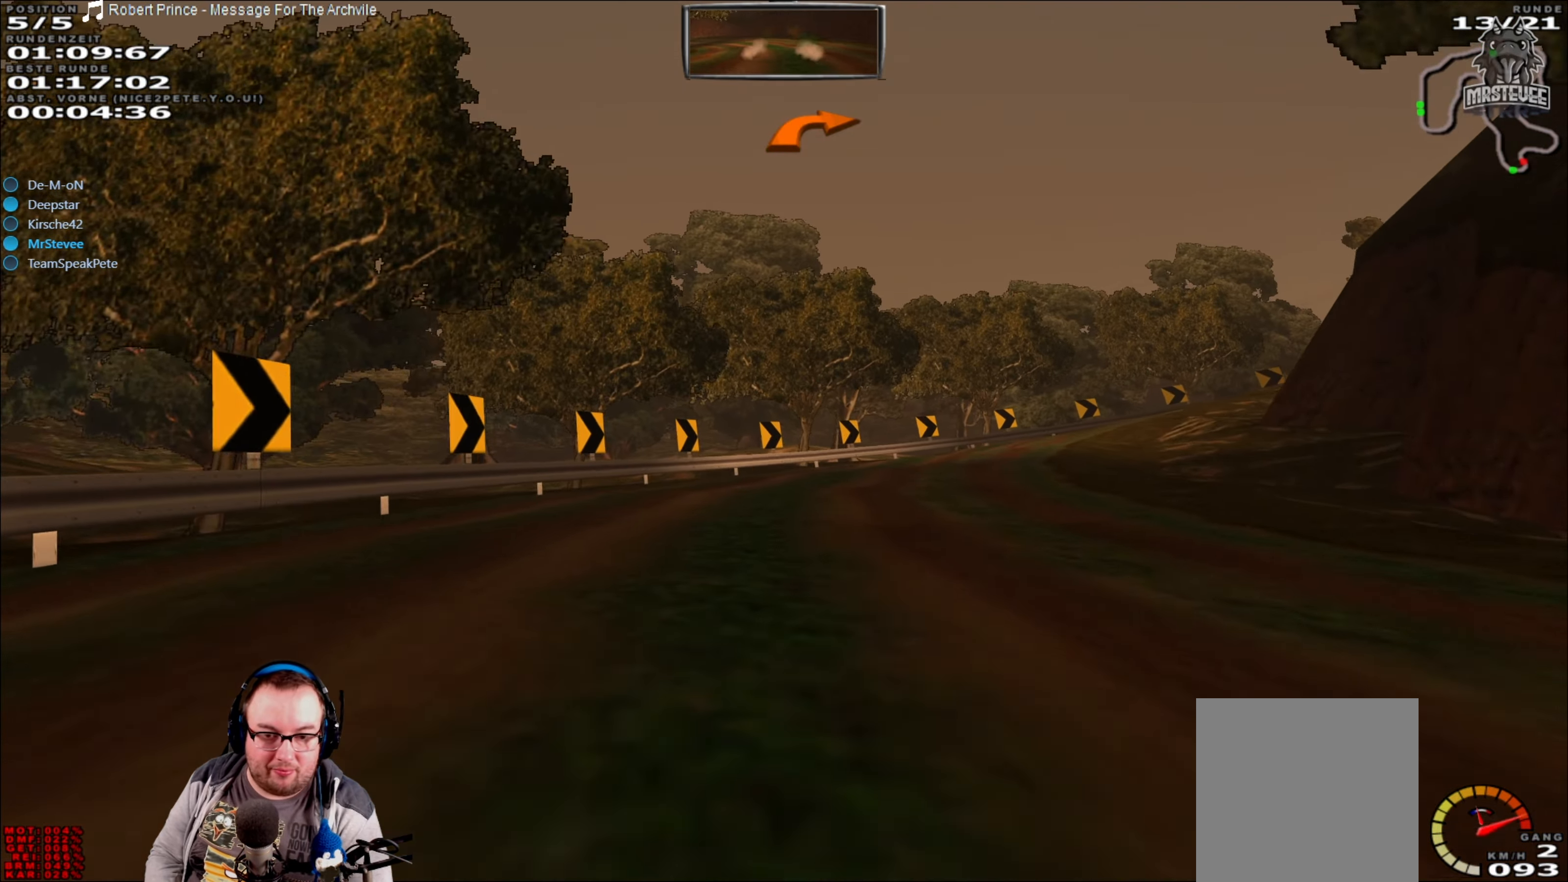
{"buttons": ["R2"], "left_stick": "right", "right_stick": "center", "events": [[200, "left_stick", "right"]]}
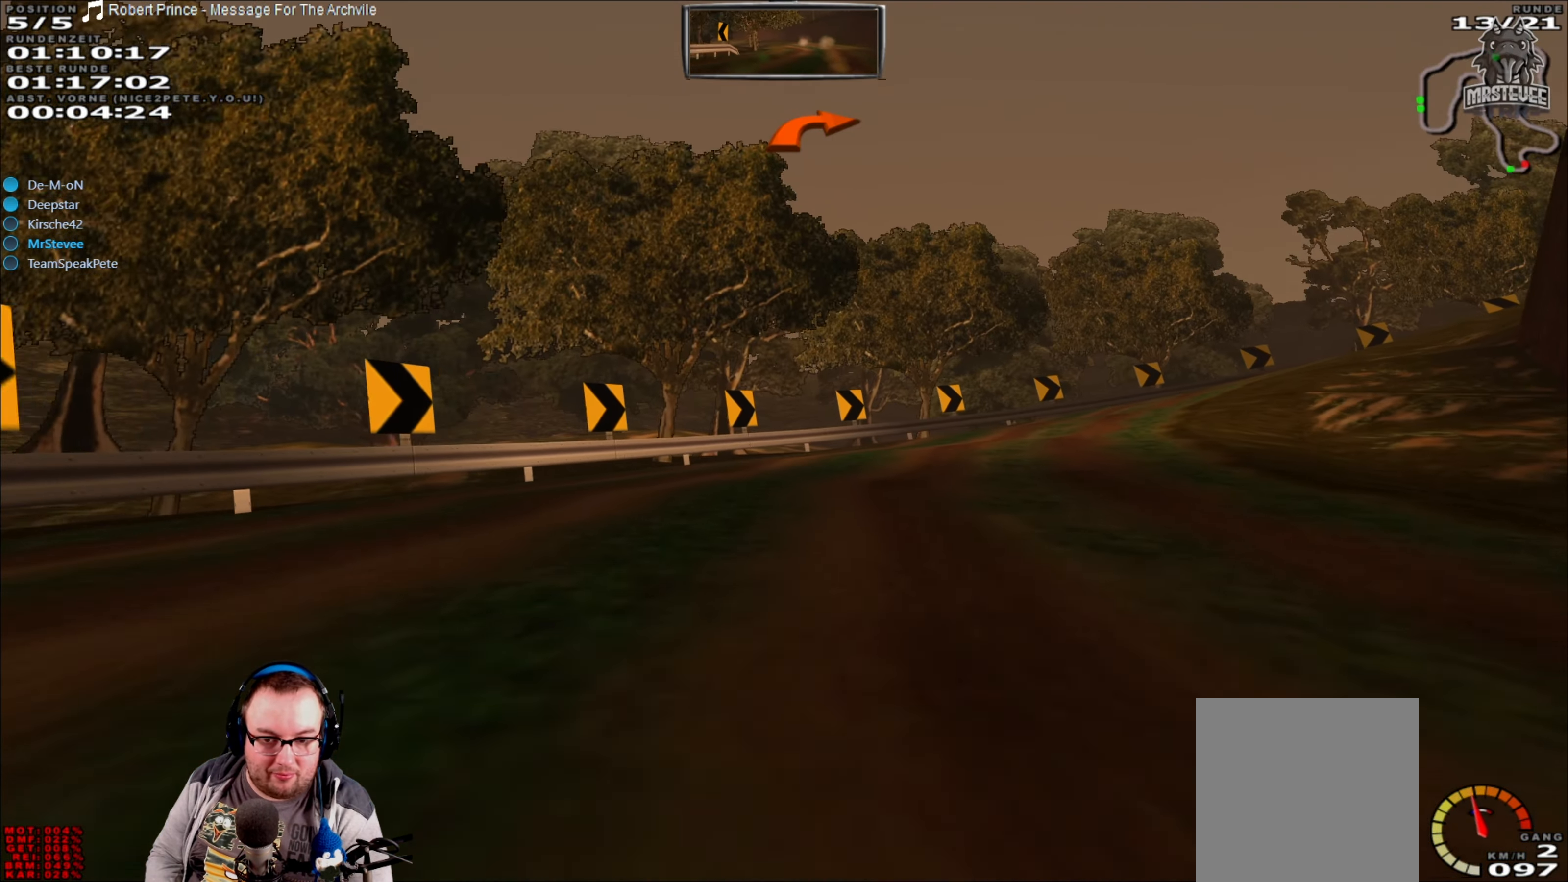
{"buttons": [], "left_stick": "right", "right_stick": "center", "events": [[100, "R2", "up"]]}
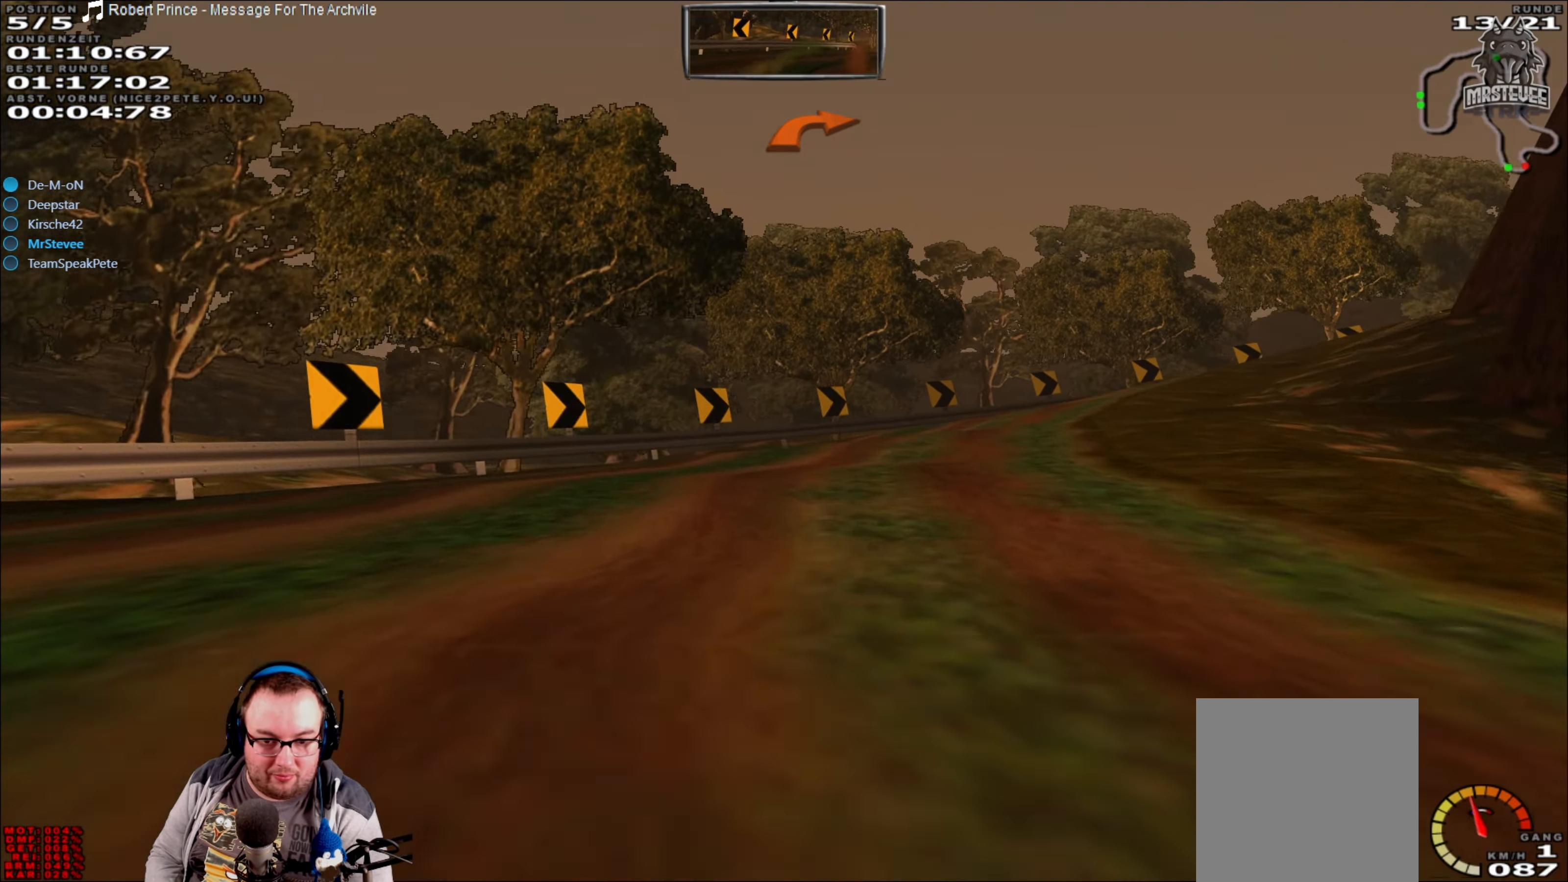
{"buttons": ["R2"], "left_stick": "center", "right_stick": "center", "events": [[67, "R2", "down"], [283, "R2", "up"], [400, "R2", "down"], [400, "left_stick", "center"]]}
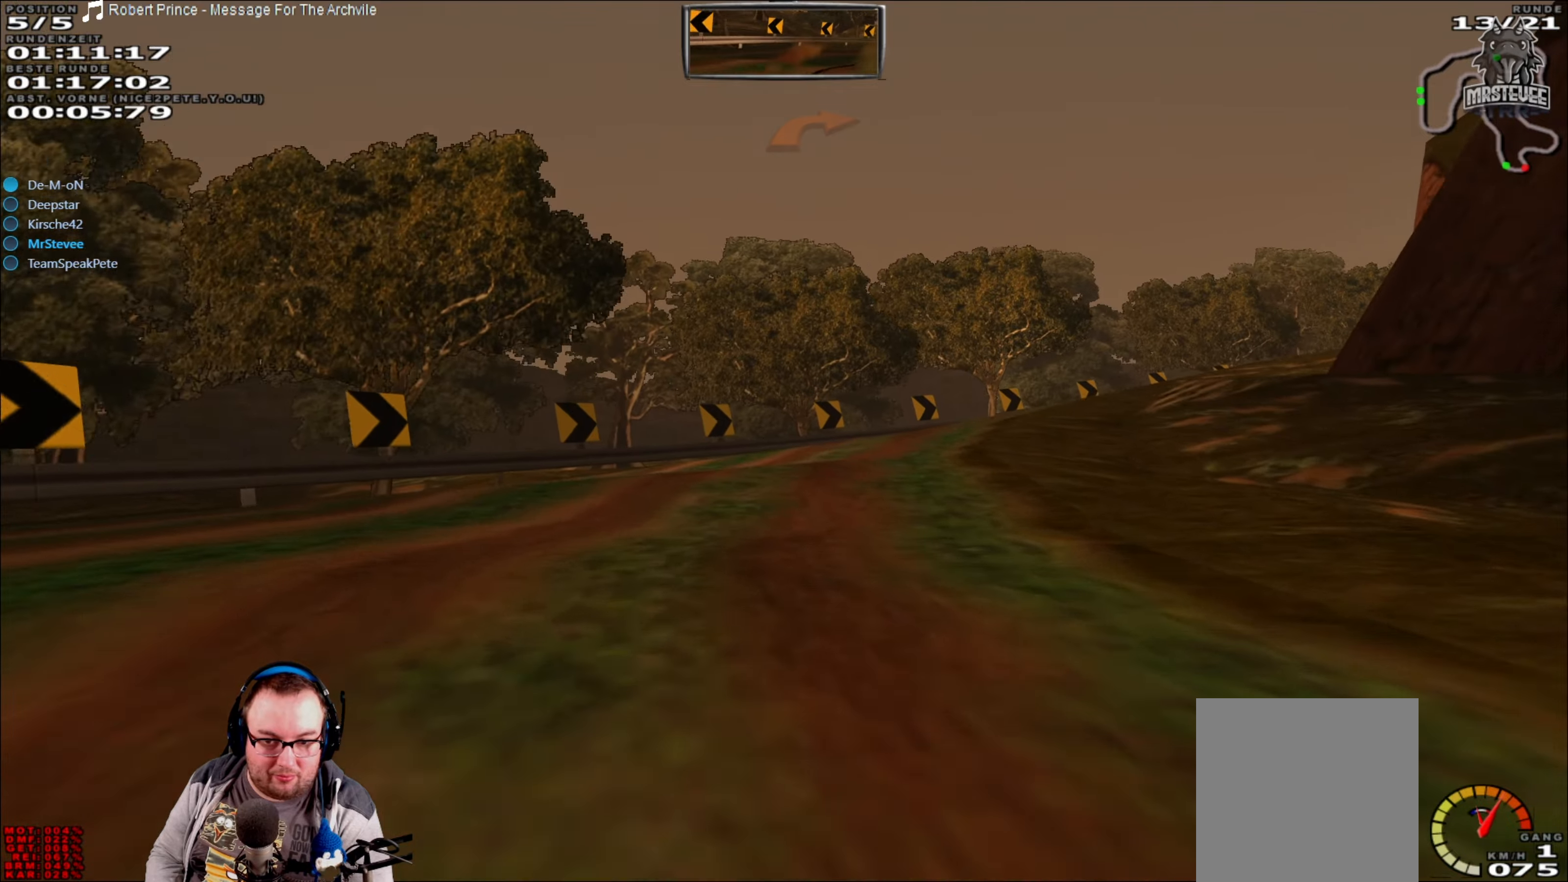
{"buttons": ["R2"], "left_stick": "right", "right_stick": "center", "events": [[50, "left_stick", "right"], [284, "left_stick", "center"], [384, "left_stick", "right"]]}
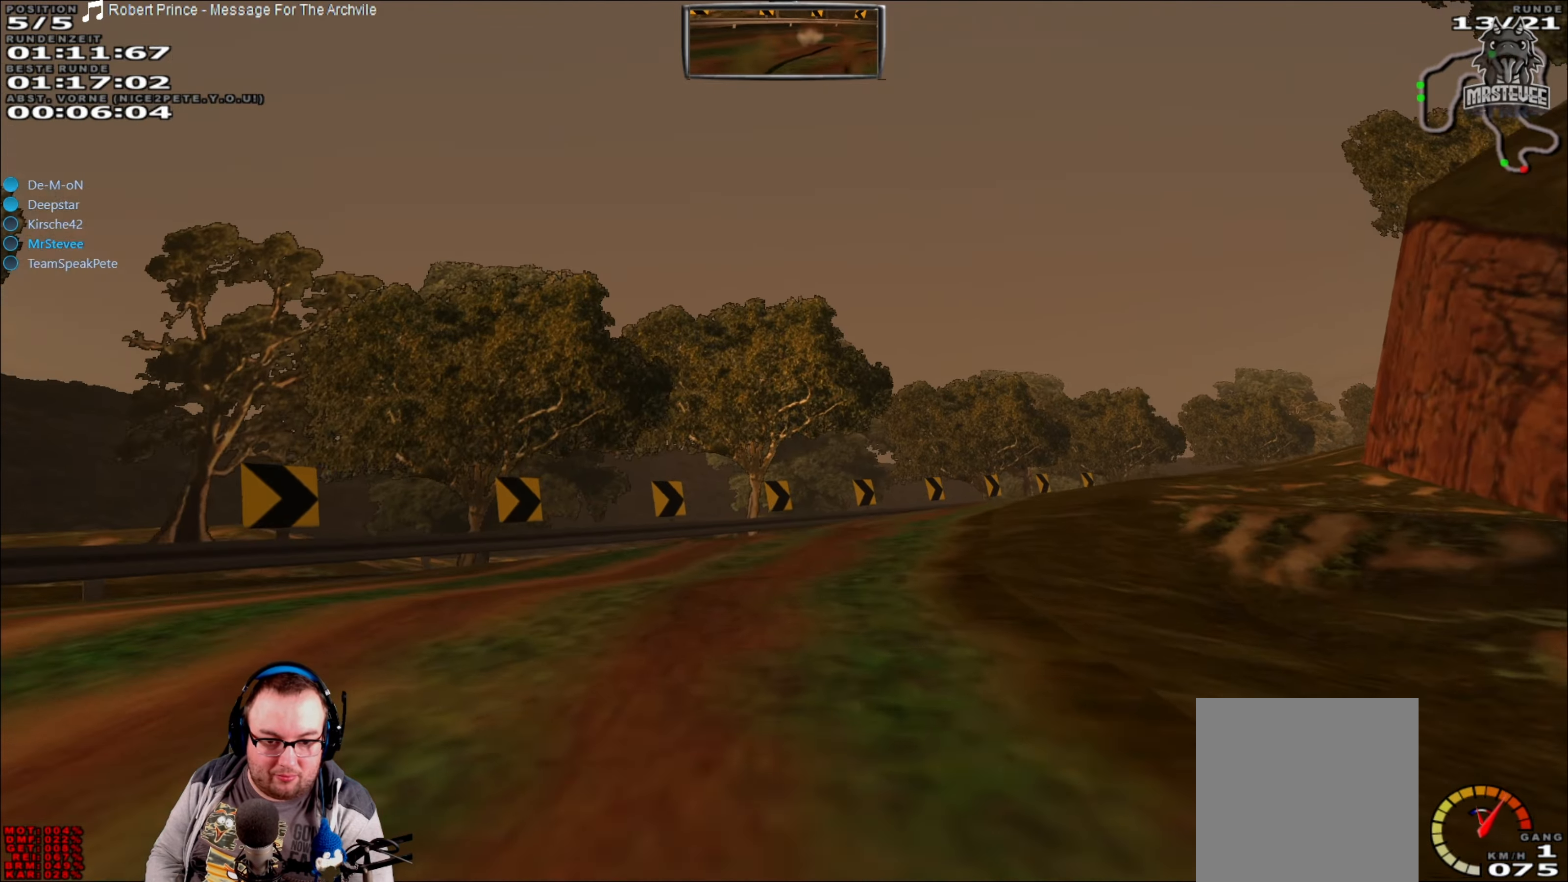
{"buttons": ["R2"], "left_stick": "center", "right_stick": "center", "events": [[67, "left_stick", "center"], [200, "left_stick", "right"], [367, "left_stick", "center"]]}
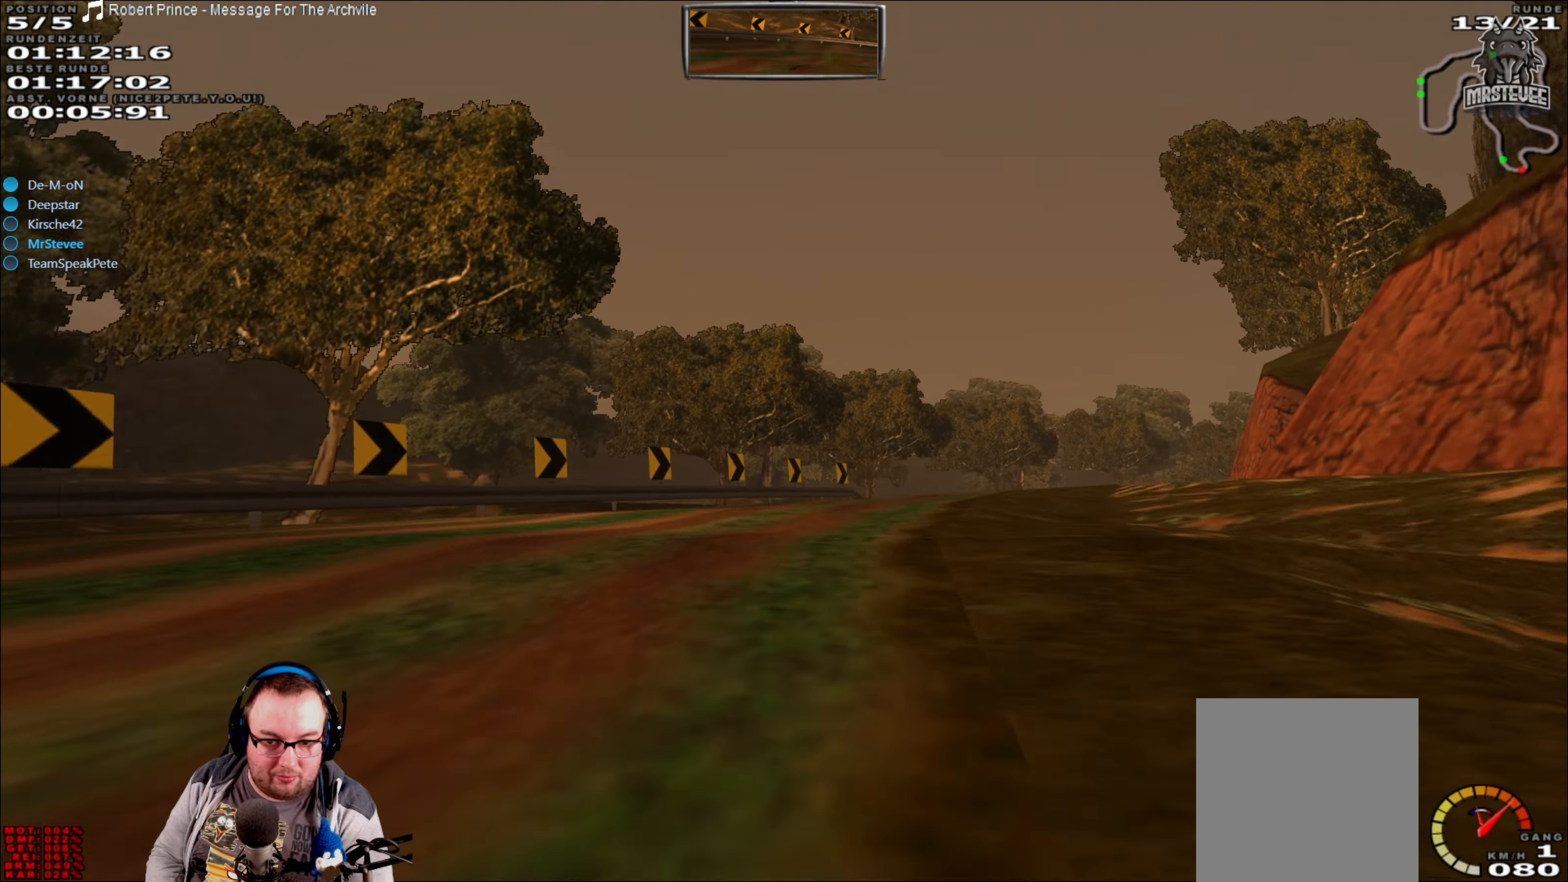
{"buttons": ["R2"], "left_stick": "right", "right_stick": "center", "events": [[400, "left_stick", "right"]]}
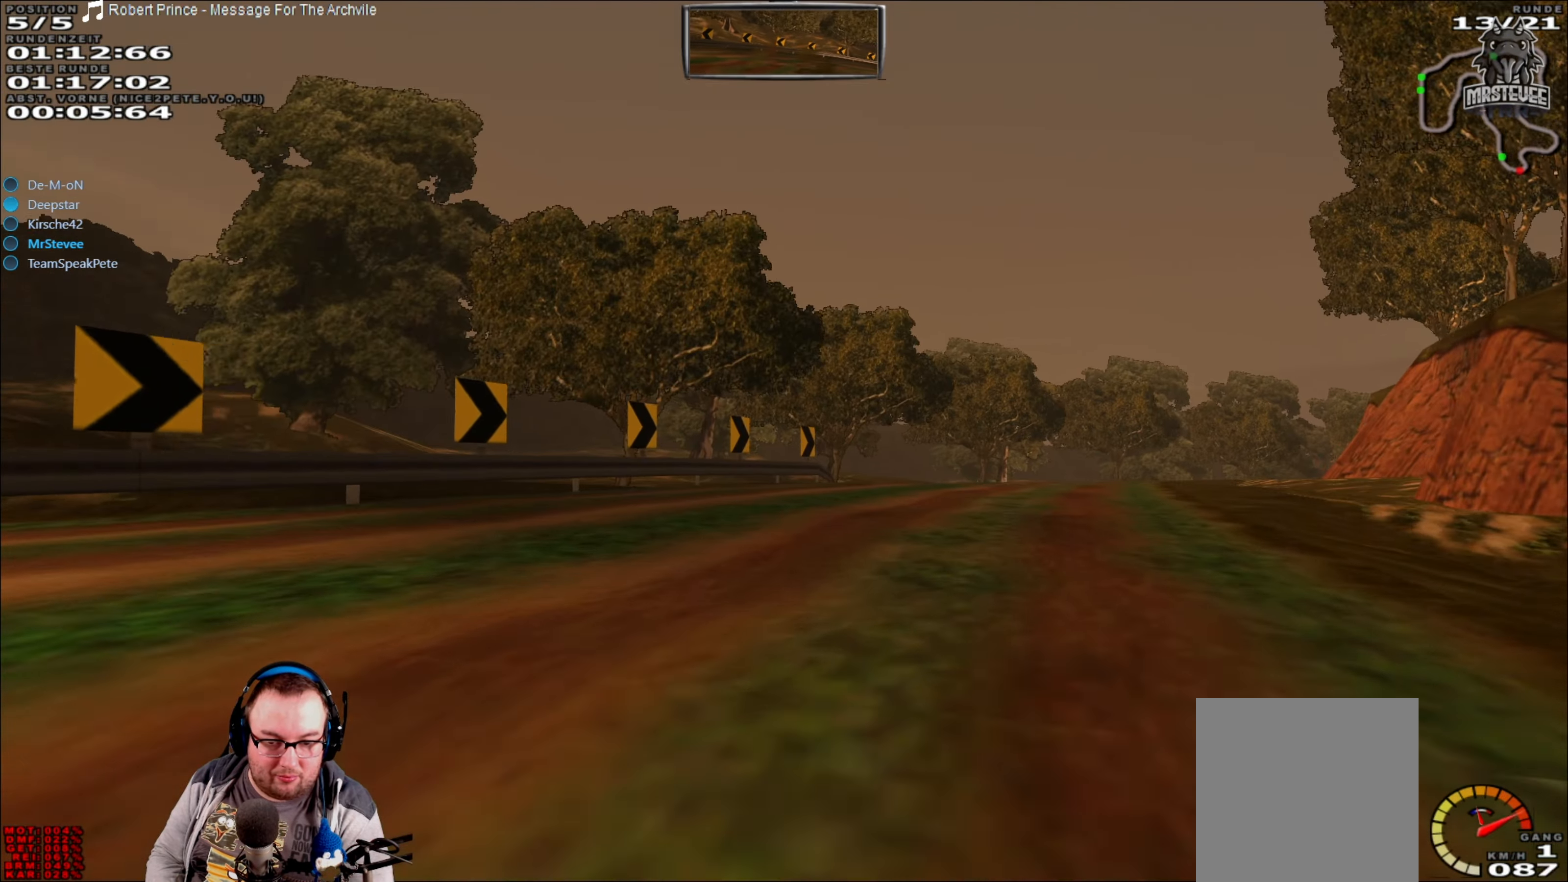
{"buttons": ["R2"], "left_stick": "center", "right_stick": "center", "events": [[217, "left_stick", "center"]]}
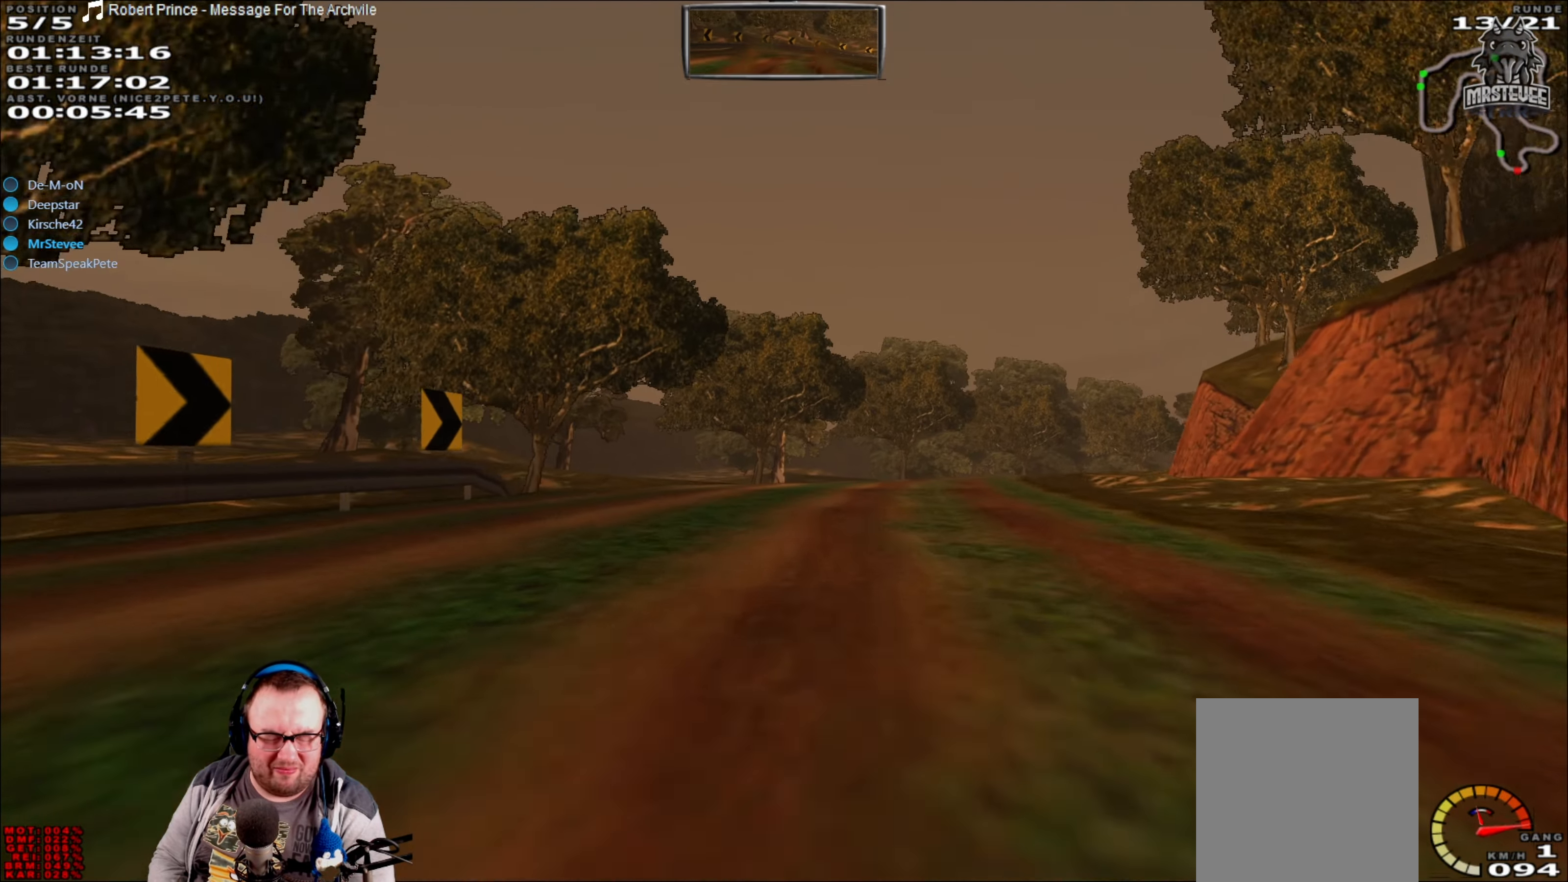
{"buttons": ["R2"], "left_stick": "center", "right_stick": "center", "events": [[200, "left_stick", "right"], [450, "left_stick", "center"]]}
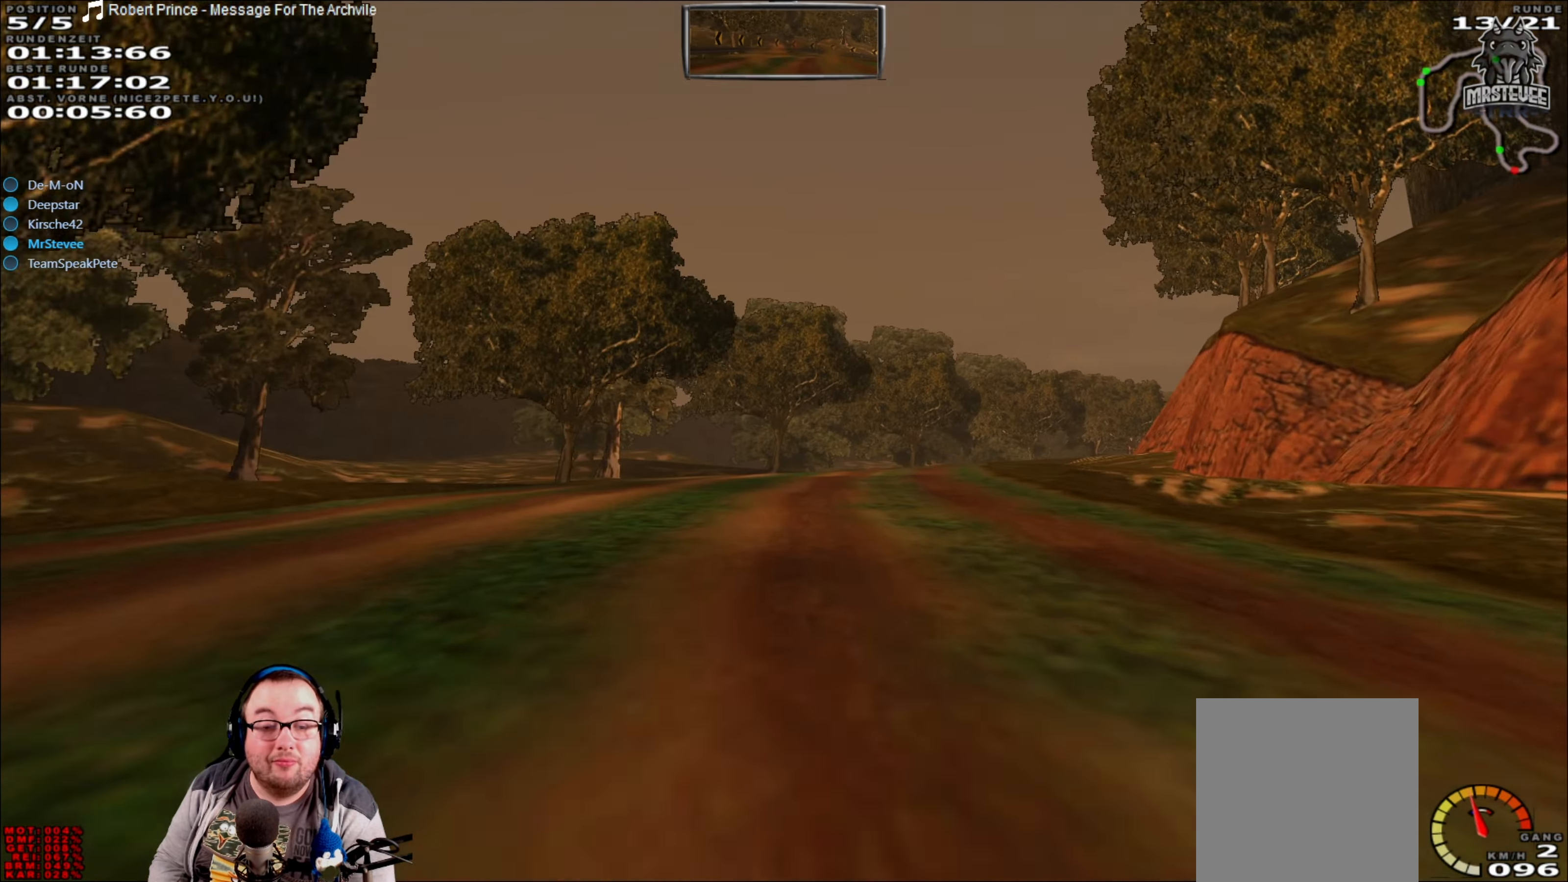
{"buttons": ["R2"], "left_stick": "right", "right_stick": "center", "events": [[434, "left_stick", "right"]]}
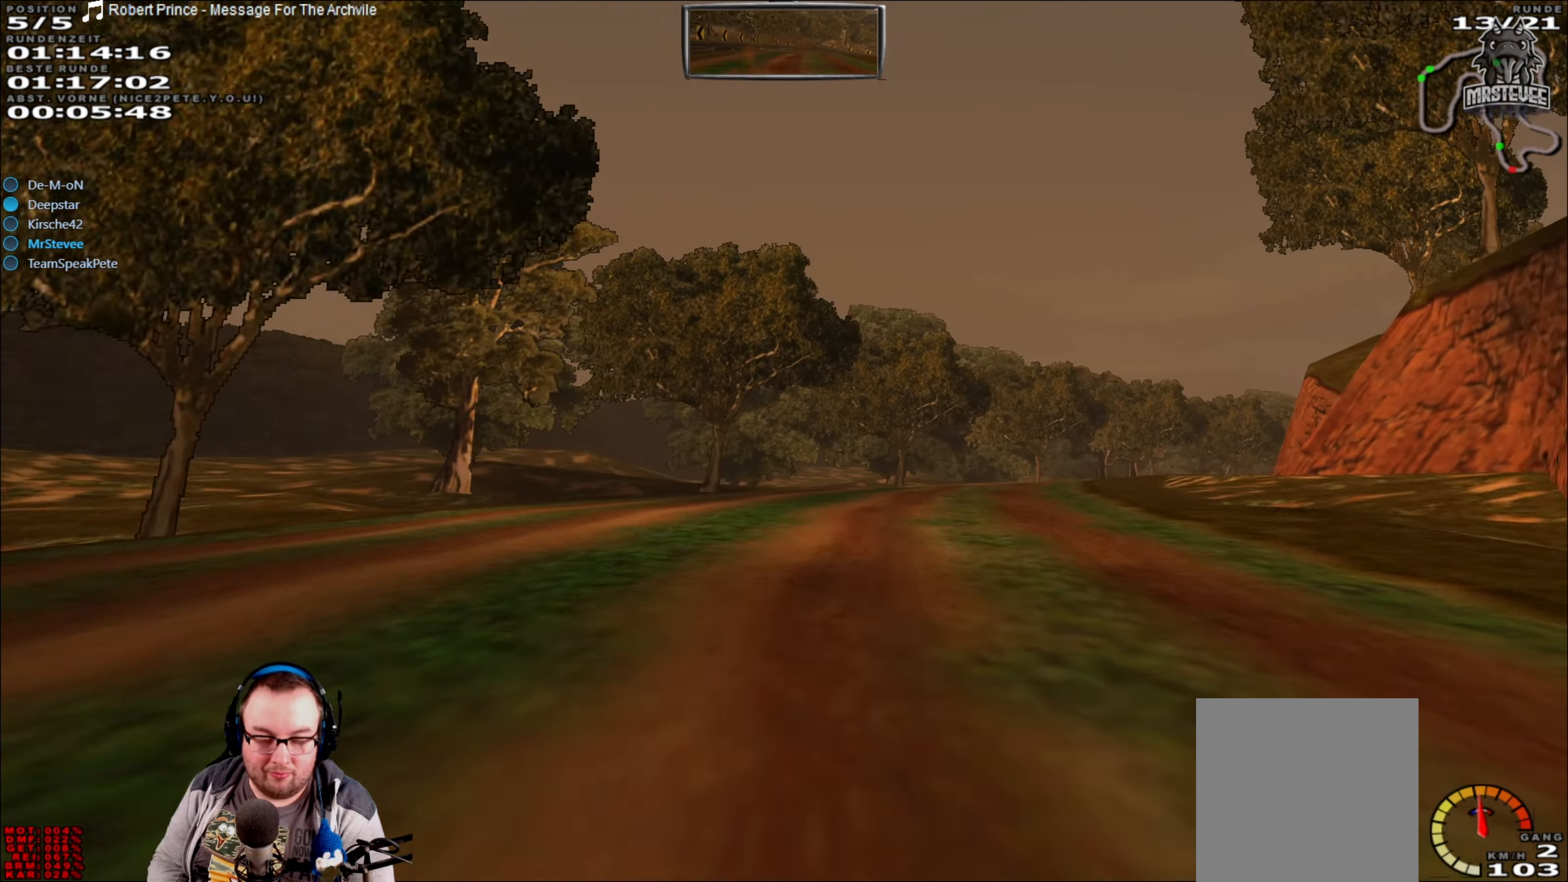
{"buttons": ["R2"], "left_stick": "right", "right_stick": "center", "events": [[217, "left_stick", "center"], [367, "left_stick", "right"]]}
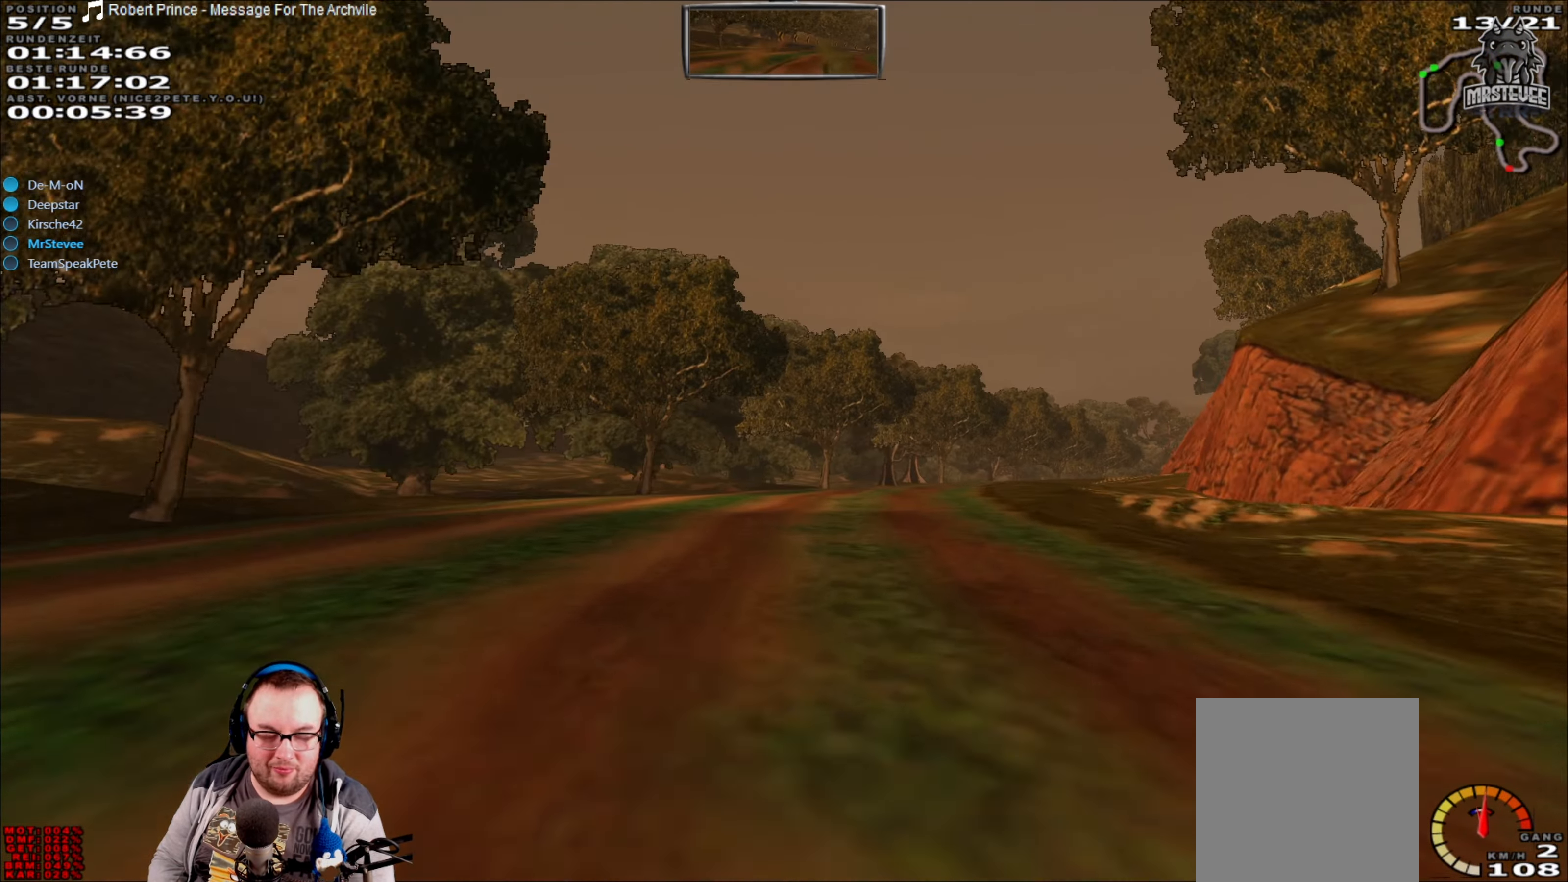
{"buttons": ["R2"], "left_stick": "right", "right_stick": "center", "events": [[50, "left_stick", "center"], [267, "left_stick", "right"]]}
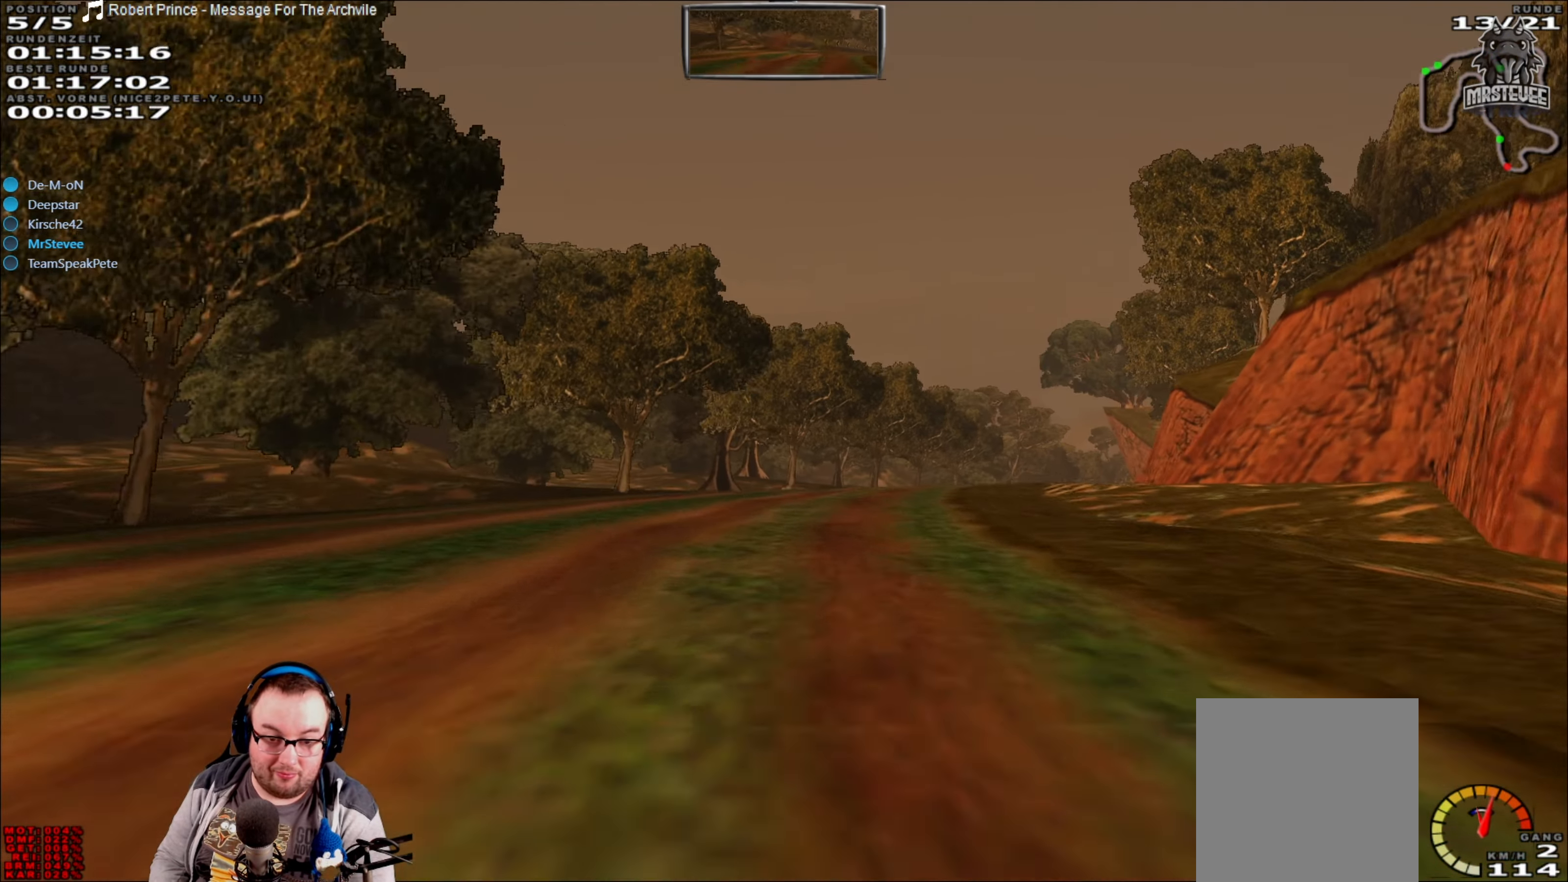
{"buttons": ["R2"], "left_stick": "center", "right_stick": "center", "events": [[50, "left_stick", "center"]]}
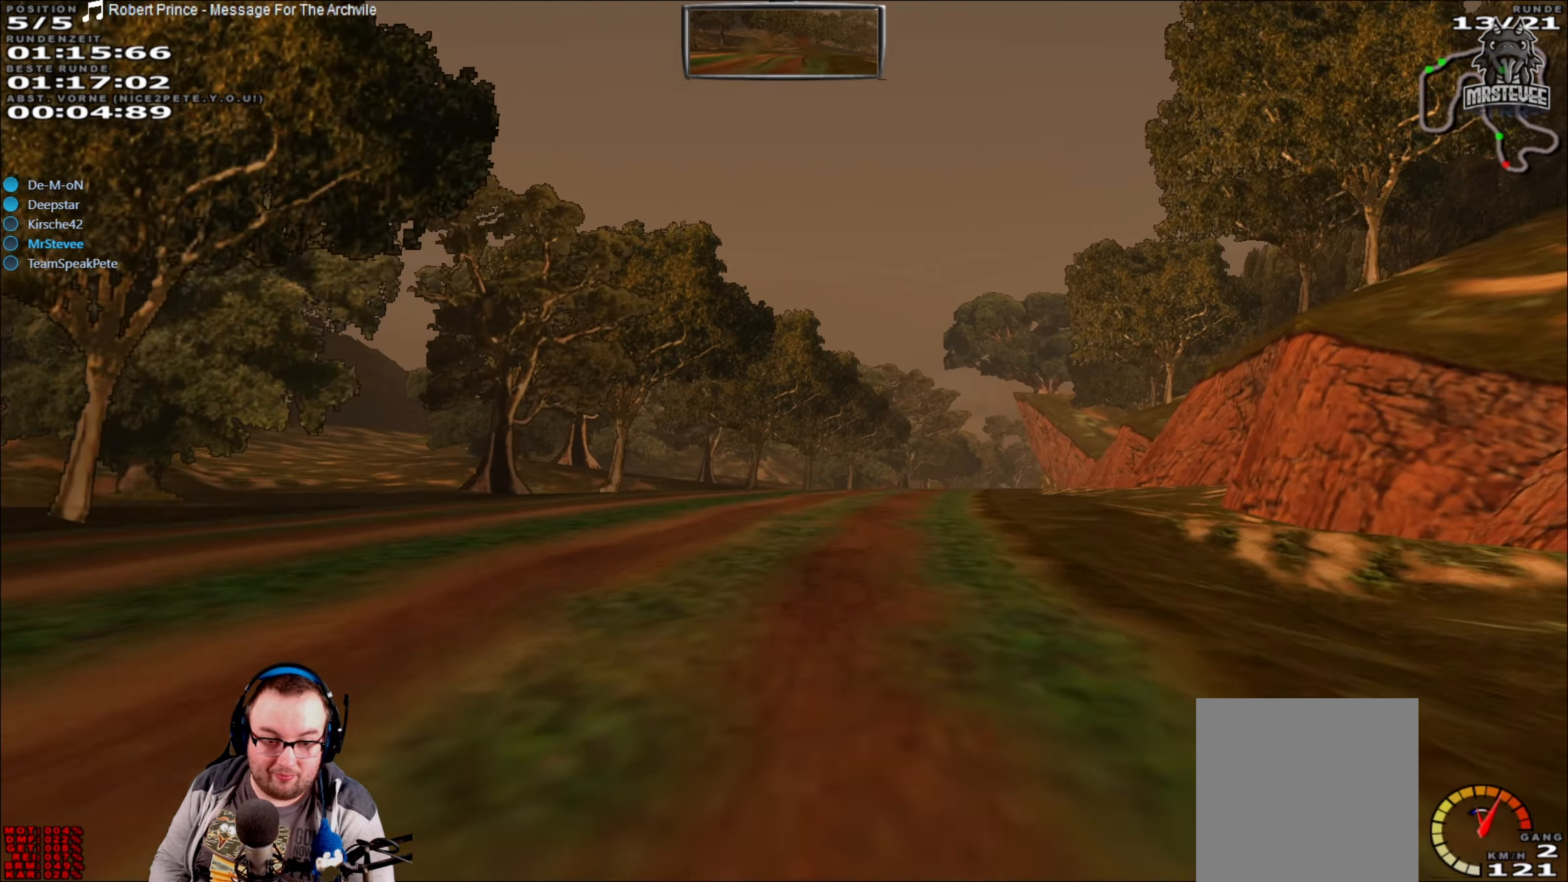
{"buttons": ["R2"], "left_stick": "center", "right_stick": "center", "events": [[67, "left_stick", "right"], [300, "left_stick", "center"]]}
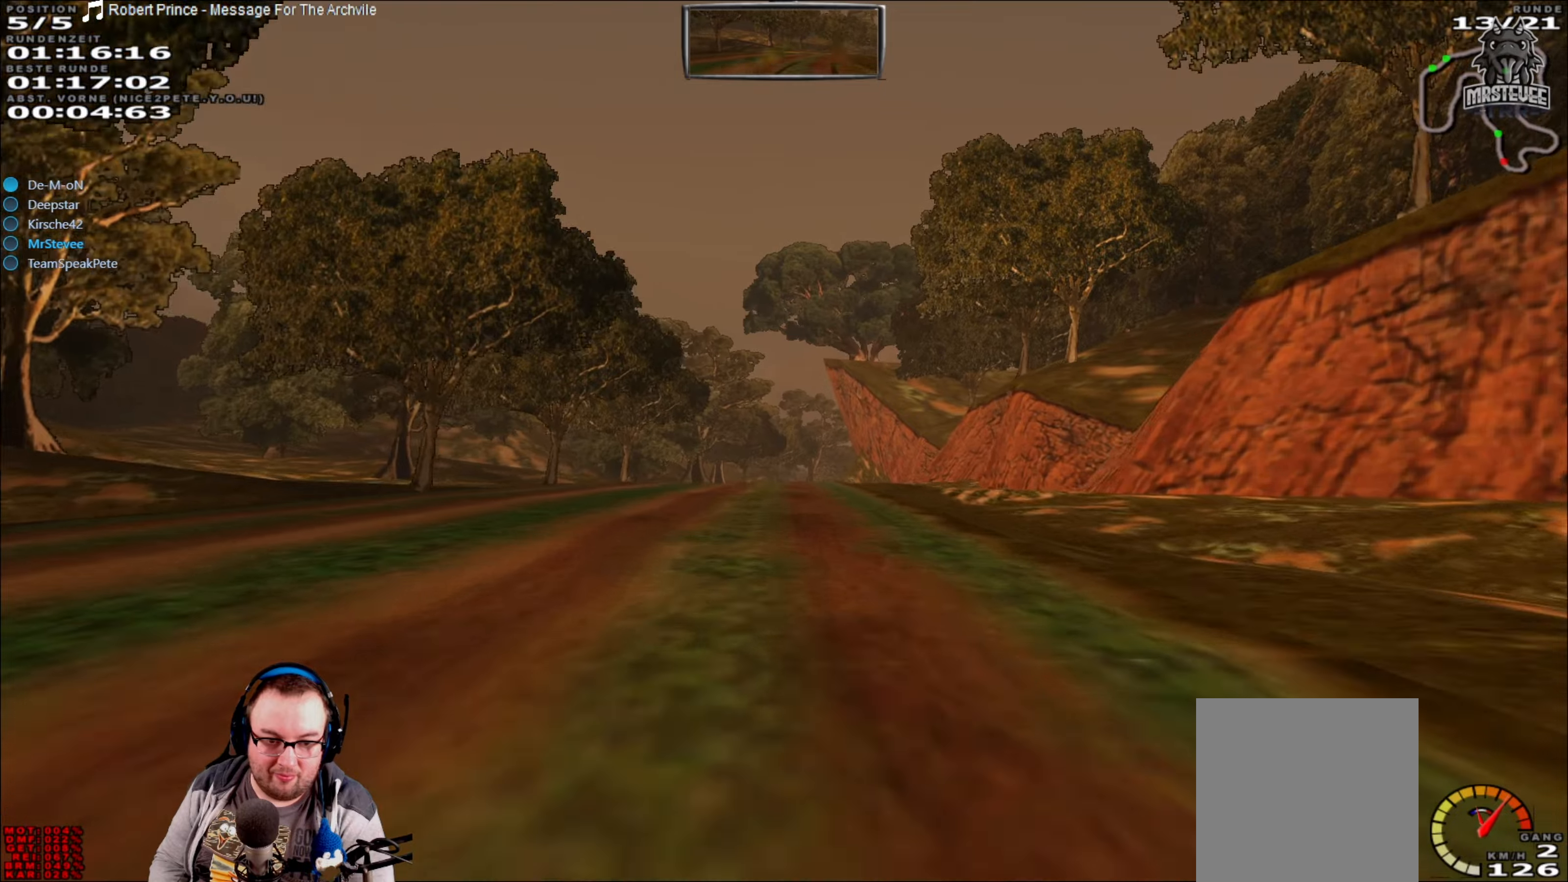
{"buttons": ["R2"], "left_stick": "center", "right_stick": "center", "events": [[200, "left_stick", "left"], [333, "left_stick", "center"]]}
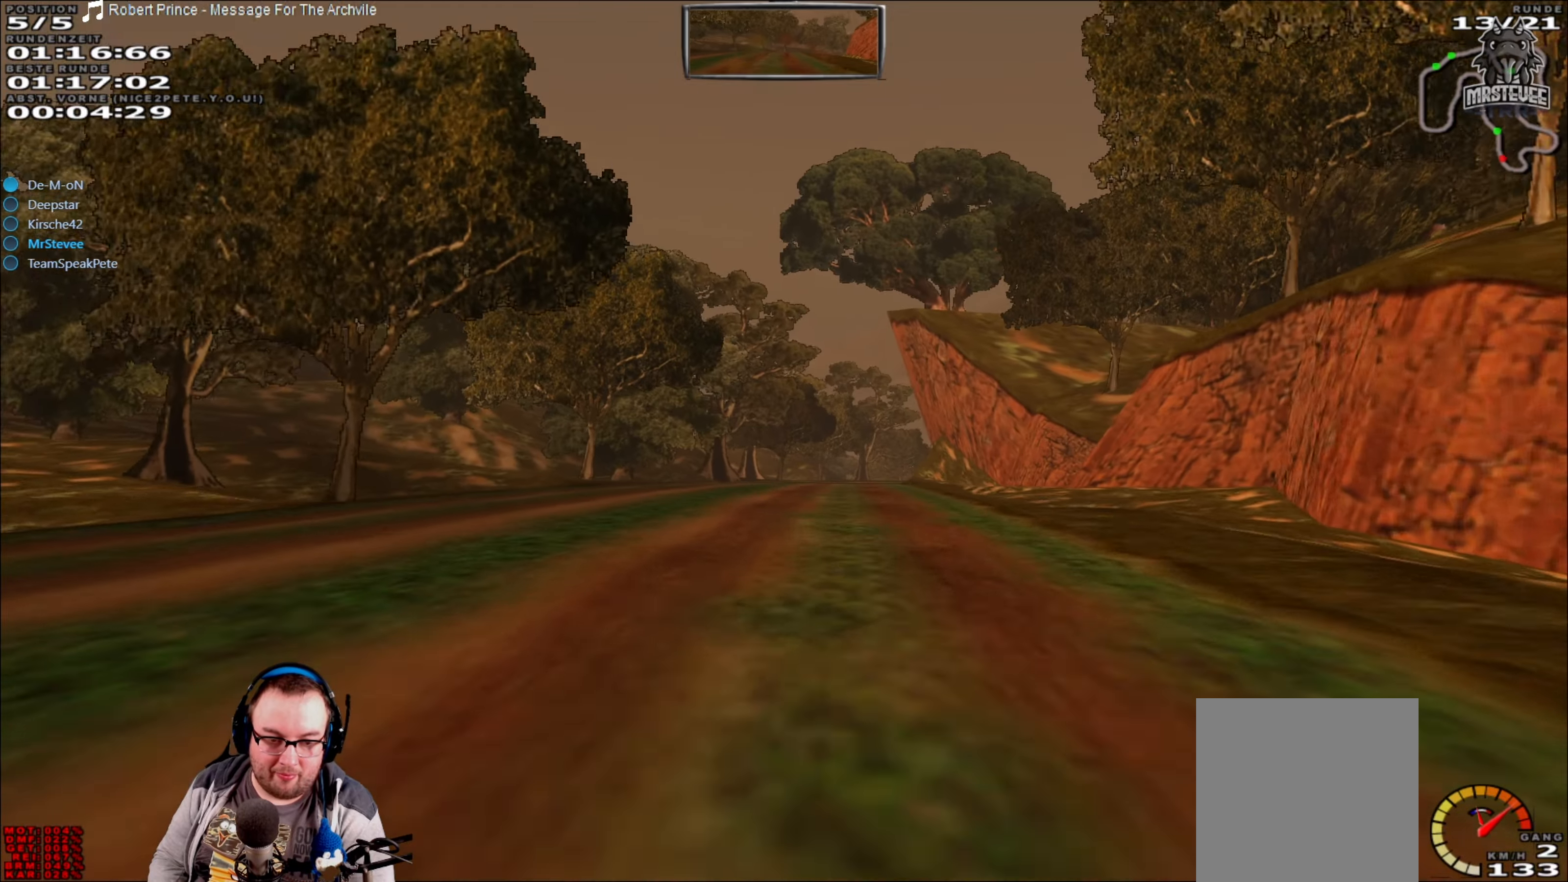
{"buttons": ["R2"], "left_stick": "center", "right_stick": "center", "events": []}
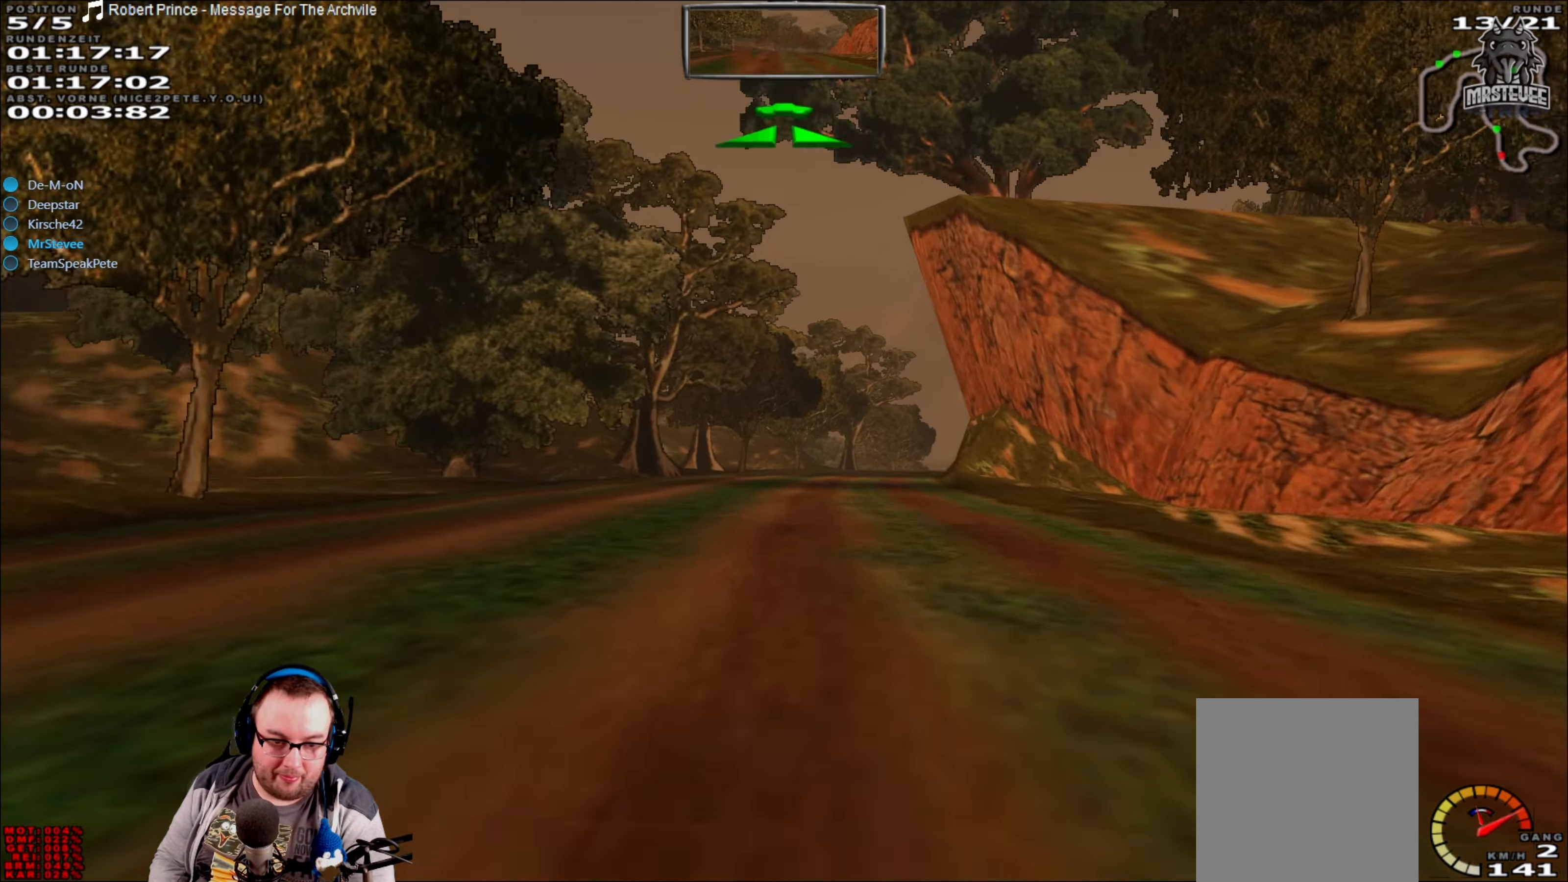
{"buttons": ["R2"], "left_stick": "right", "right_stick": "center", "events": [[433, "left_stick", "right"]]}
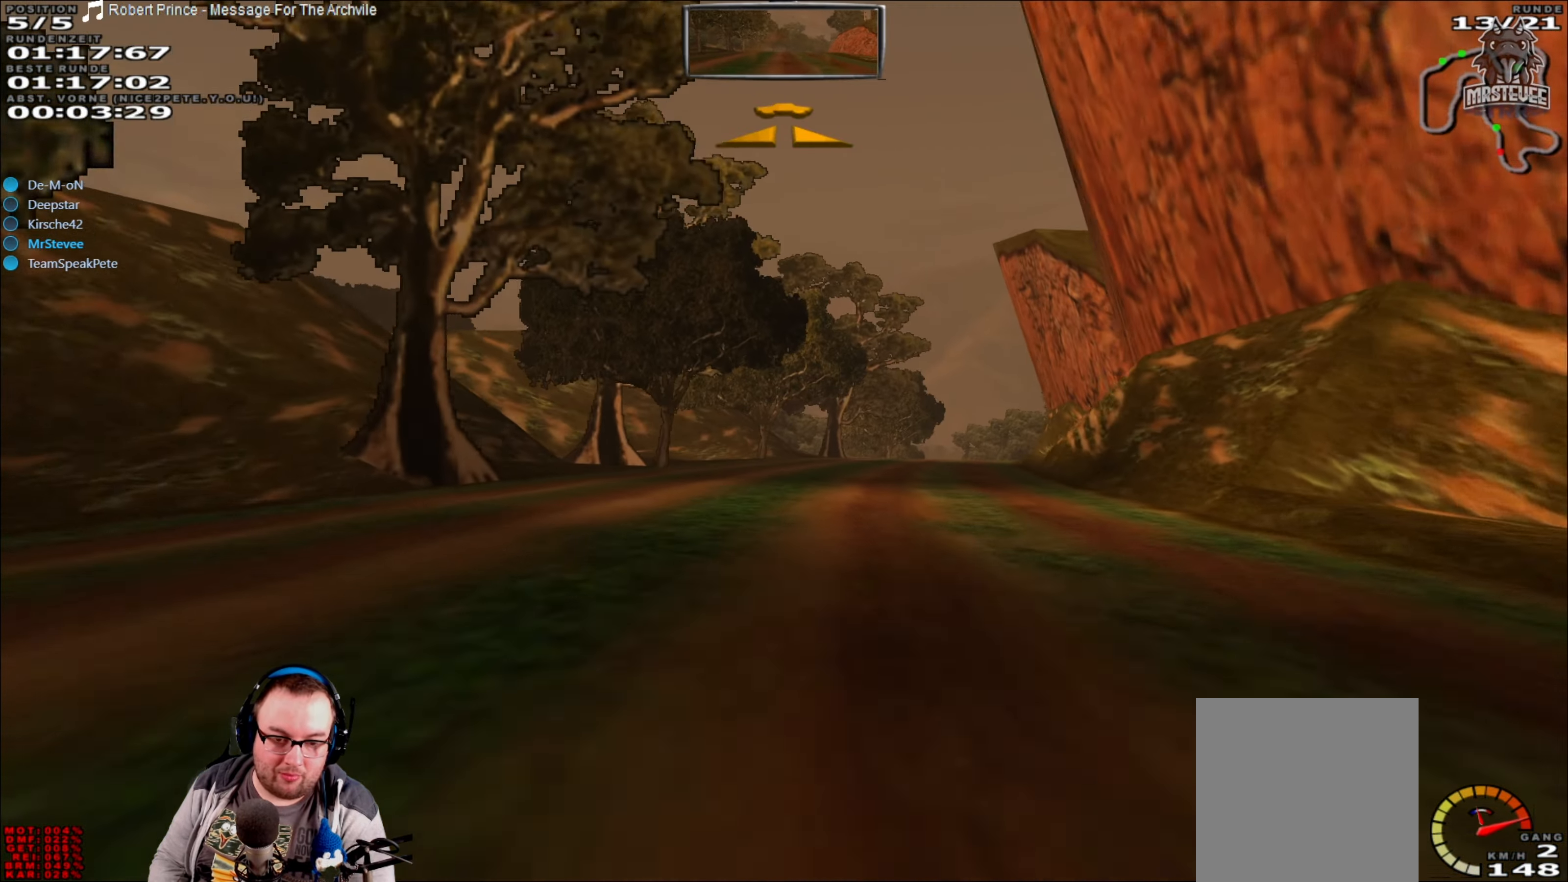
{"buttons": ["R2"], "left_stick": "right", "right_stick": "center", "events": [[116, "left_stick", "center"], [366, "left_stick", "right"]]}
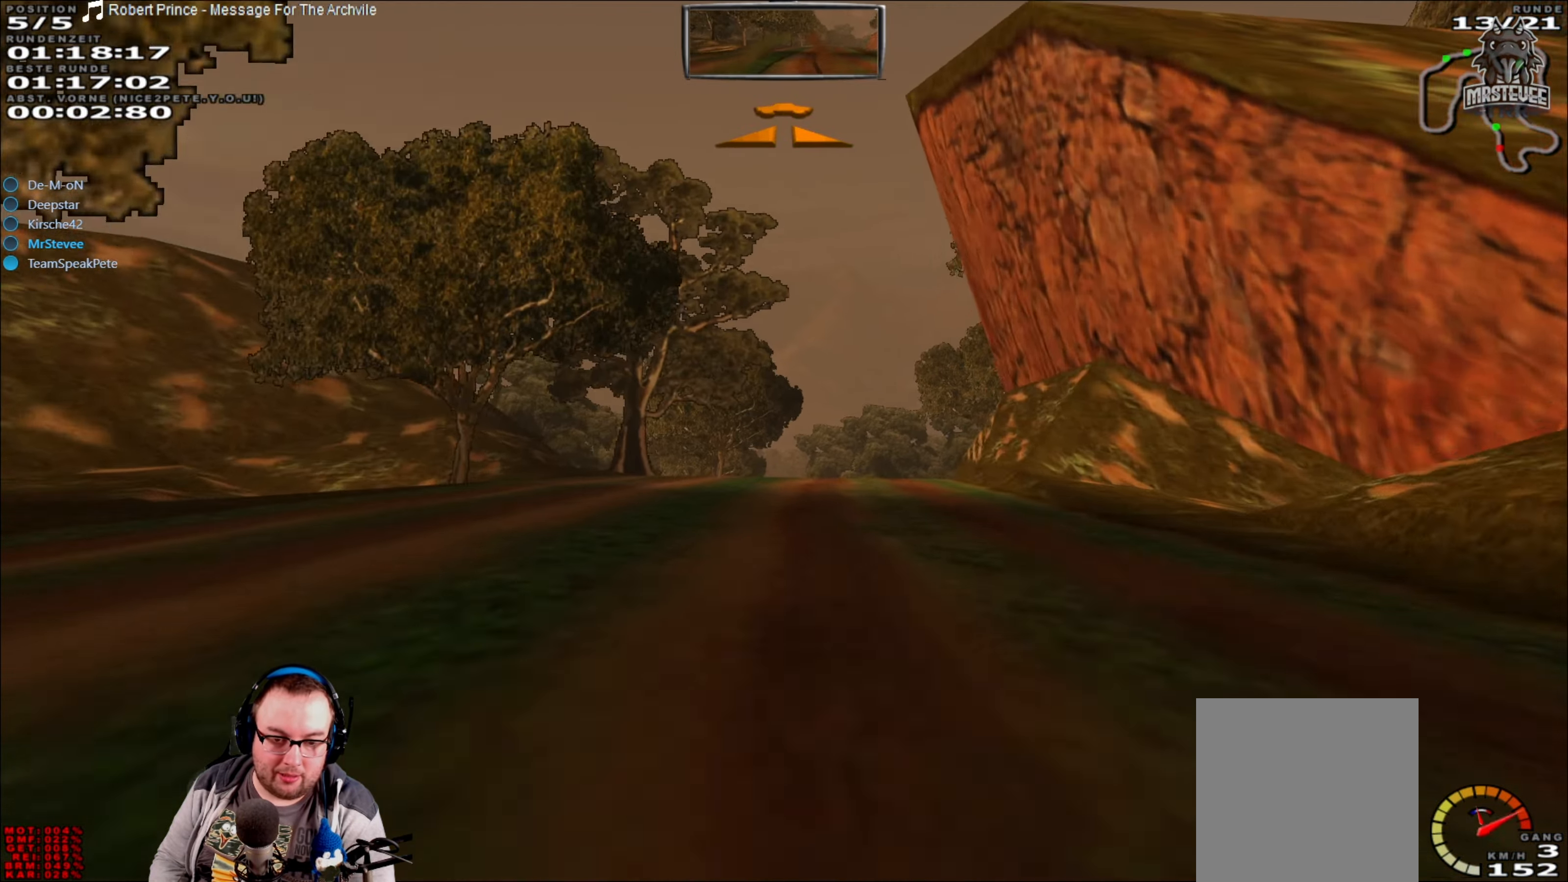
{"buttons": ["R2"], "left_stick": "center", "right_stick": "center", "events": [[16, "left_stick", "center"]]}
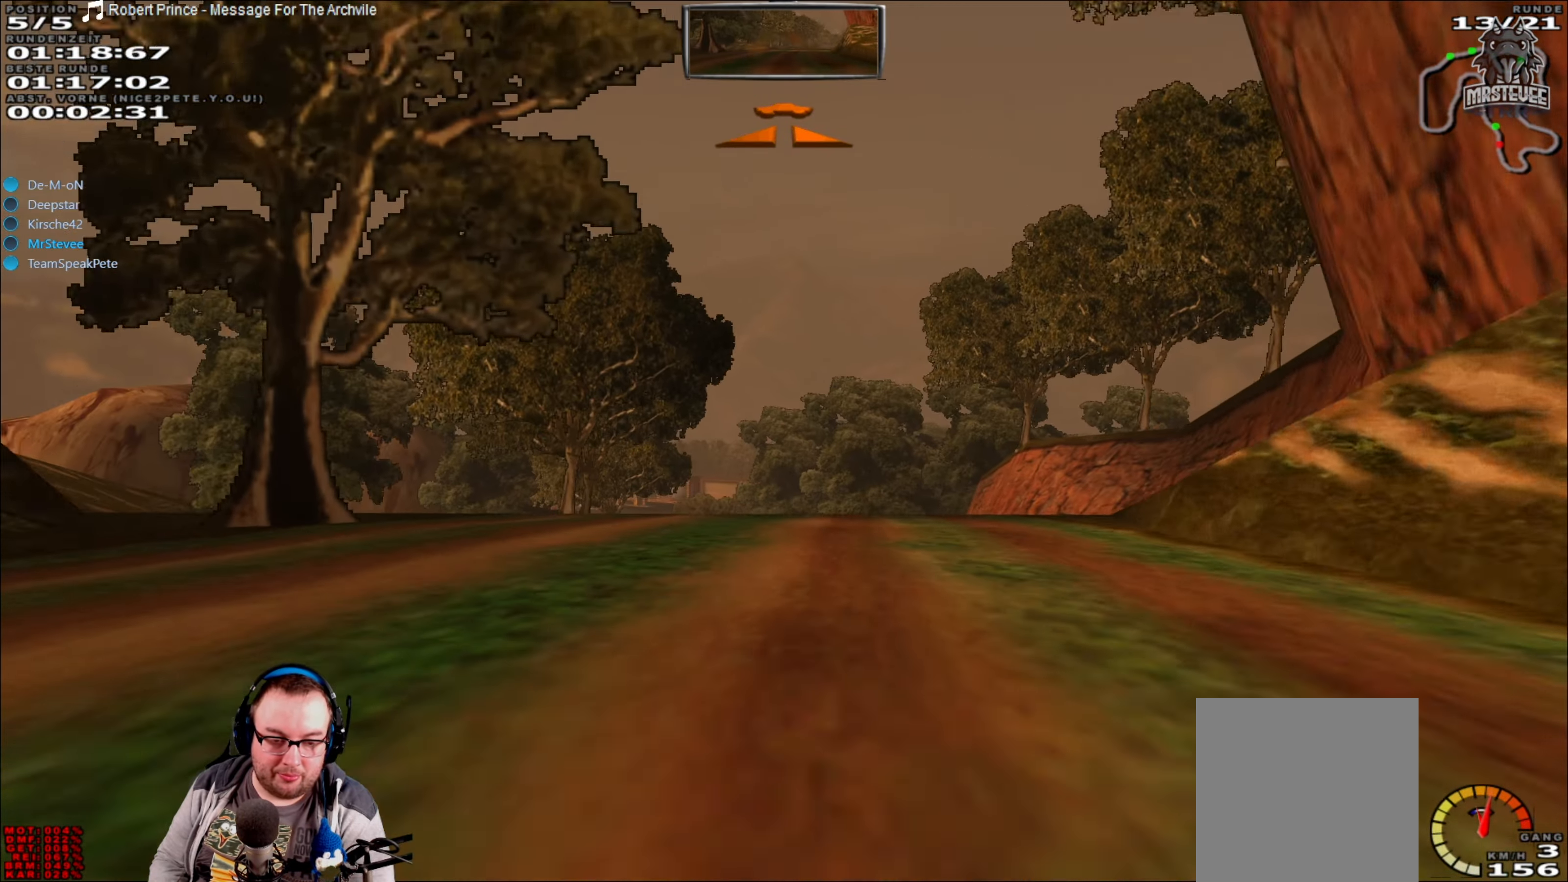
{"buttons": ["R2"], "left_stick": "left", "right_stick": "center", "events": [[416, "left_stick", "left"]]}
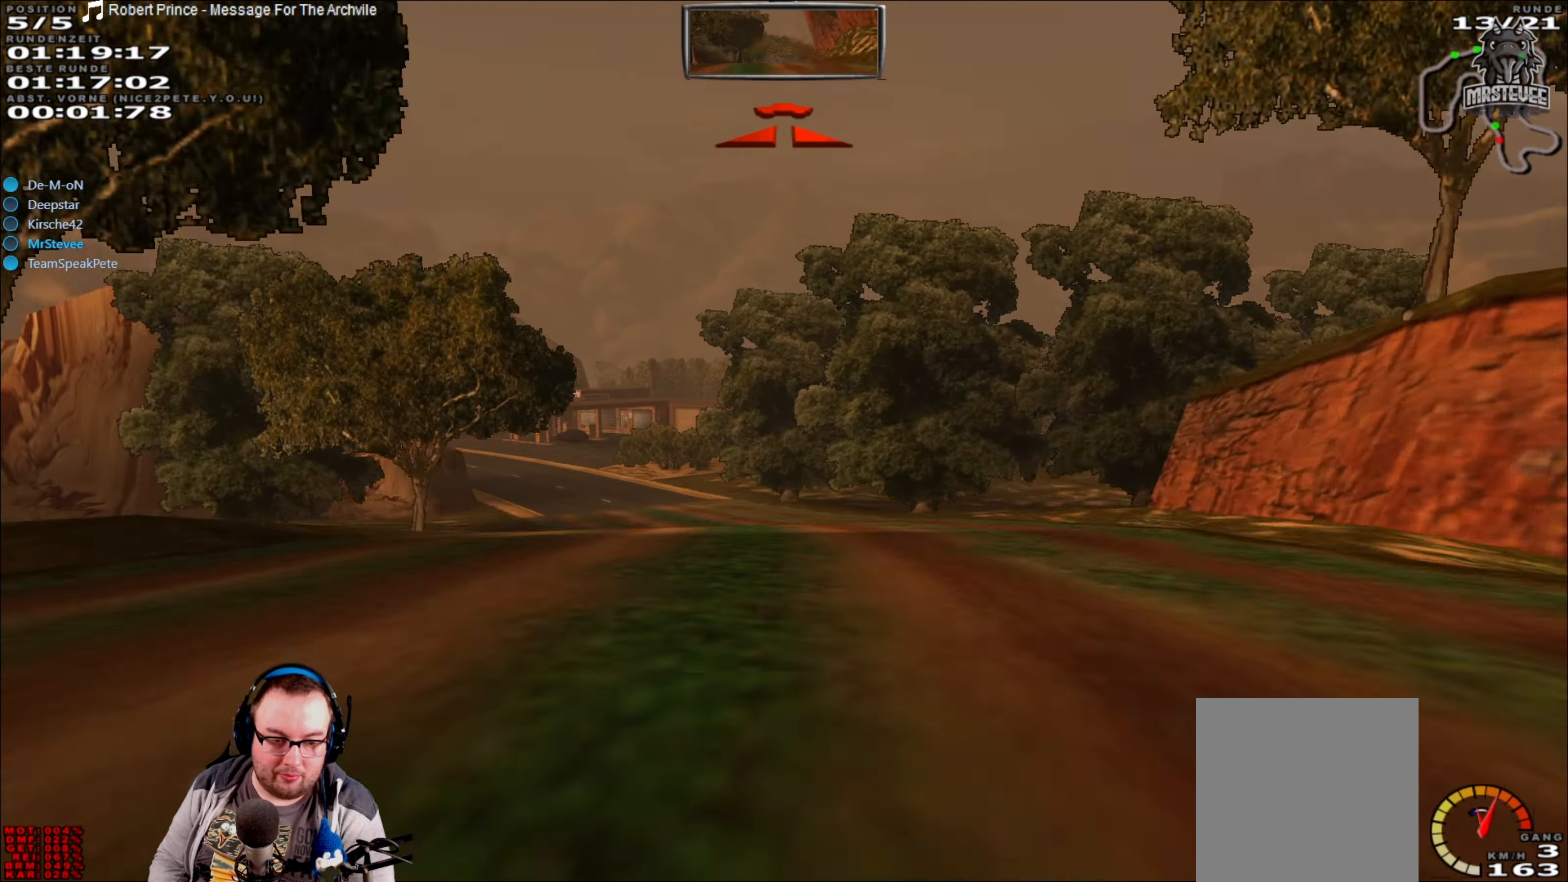
{"buttons": ["R2"], "left_stick": "center", "right_stick": "center", "events": [[83, "R2", "up"], [116, "L2", "down"], [300, "L2", "up"], [366, "R2", "down"], [383, "left_stick", "center"]]}
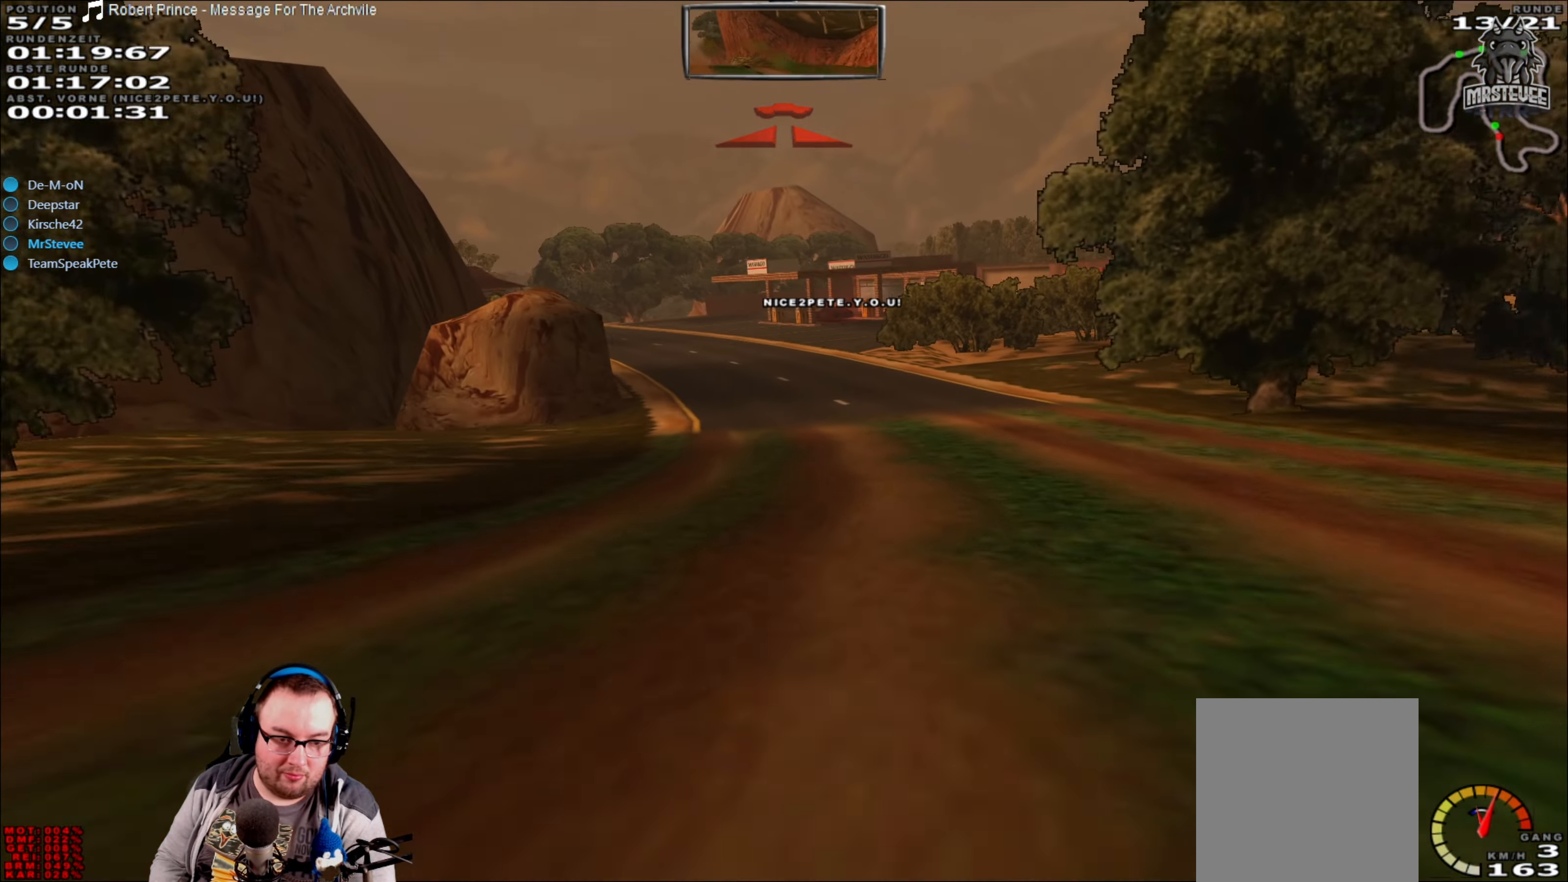
{"buttons": ["R2"], "left_stick": "down-left", "right_stick": "center", "events": [[466, "left_stick", "down-left"]]}
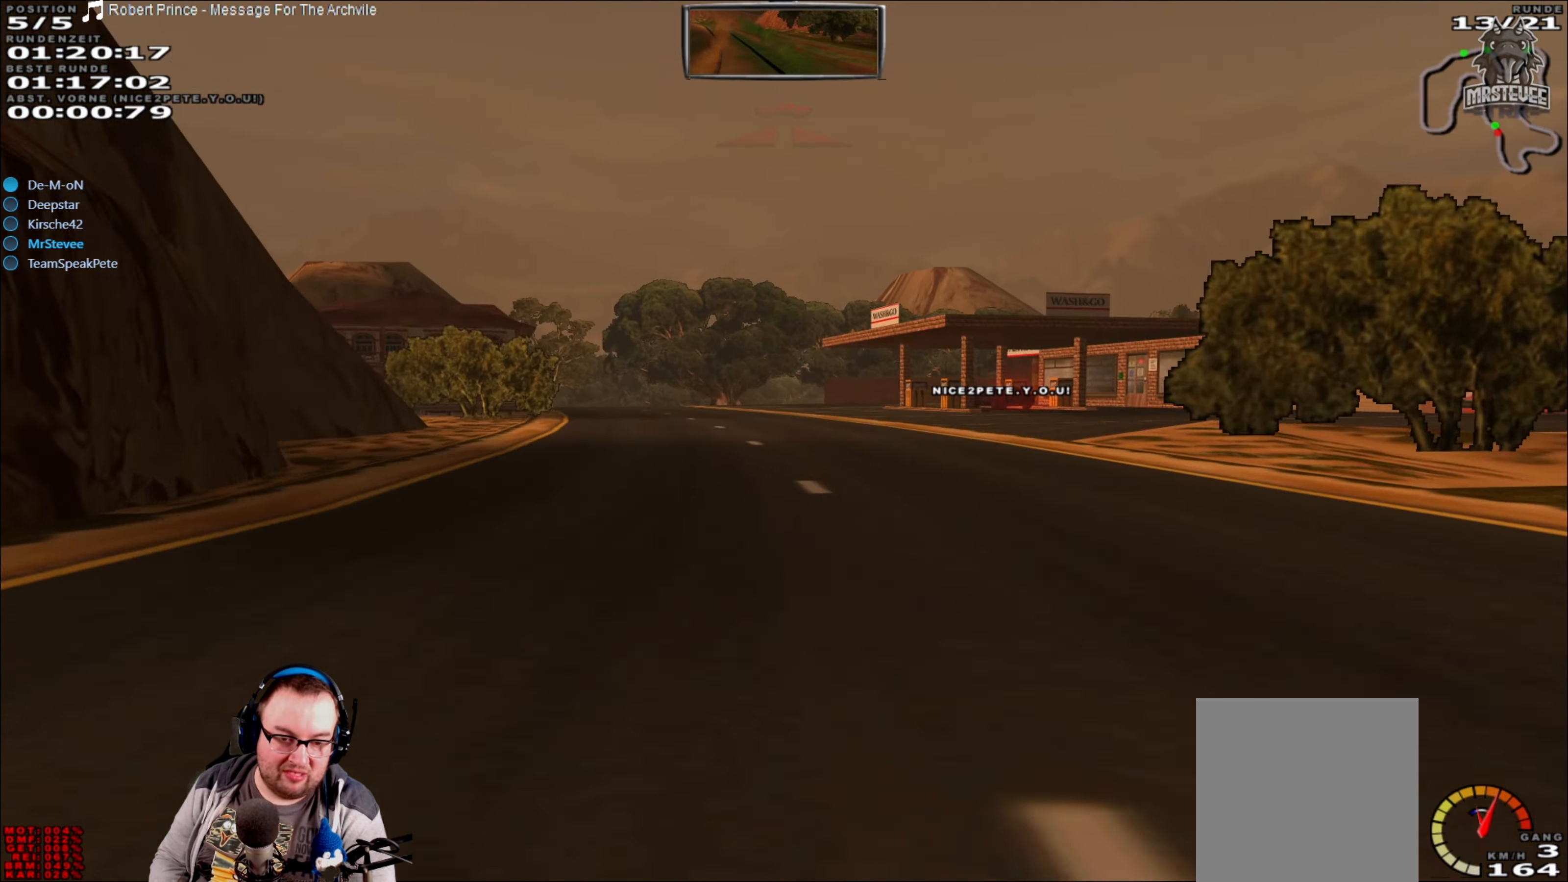
{"buttons": ["R2"], "left_stick": "left", "right_stick": "center", "events": [[100, "R2", "up"], [283, "left_stick", "center"], [316, "R2", "down"], [383, "left_stick", "left"]]}
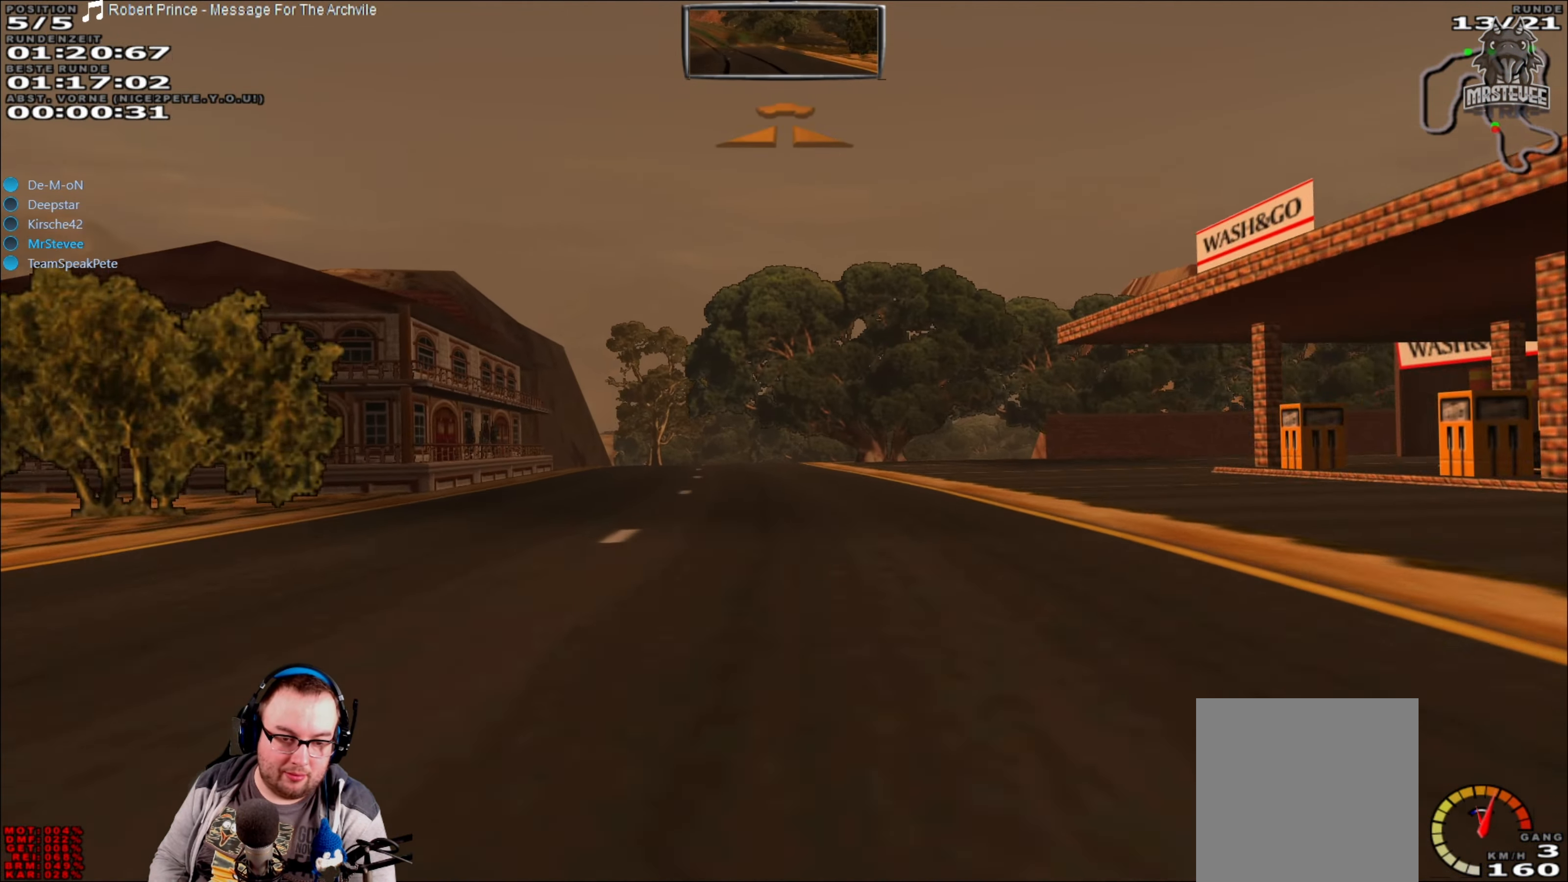
{"buttons": ["R2"], "left_stick": "center", "right_stick": "center", "events": [[100, "left_stick", "center"], [233, "left_stick", "right"], [400, "left_stick", "center"]]}
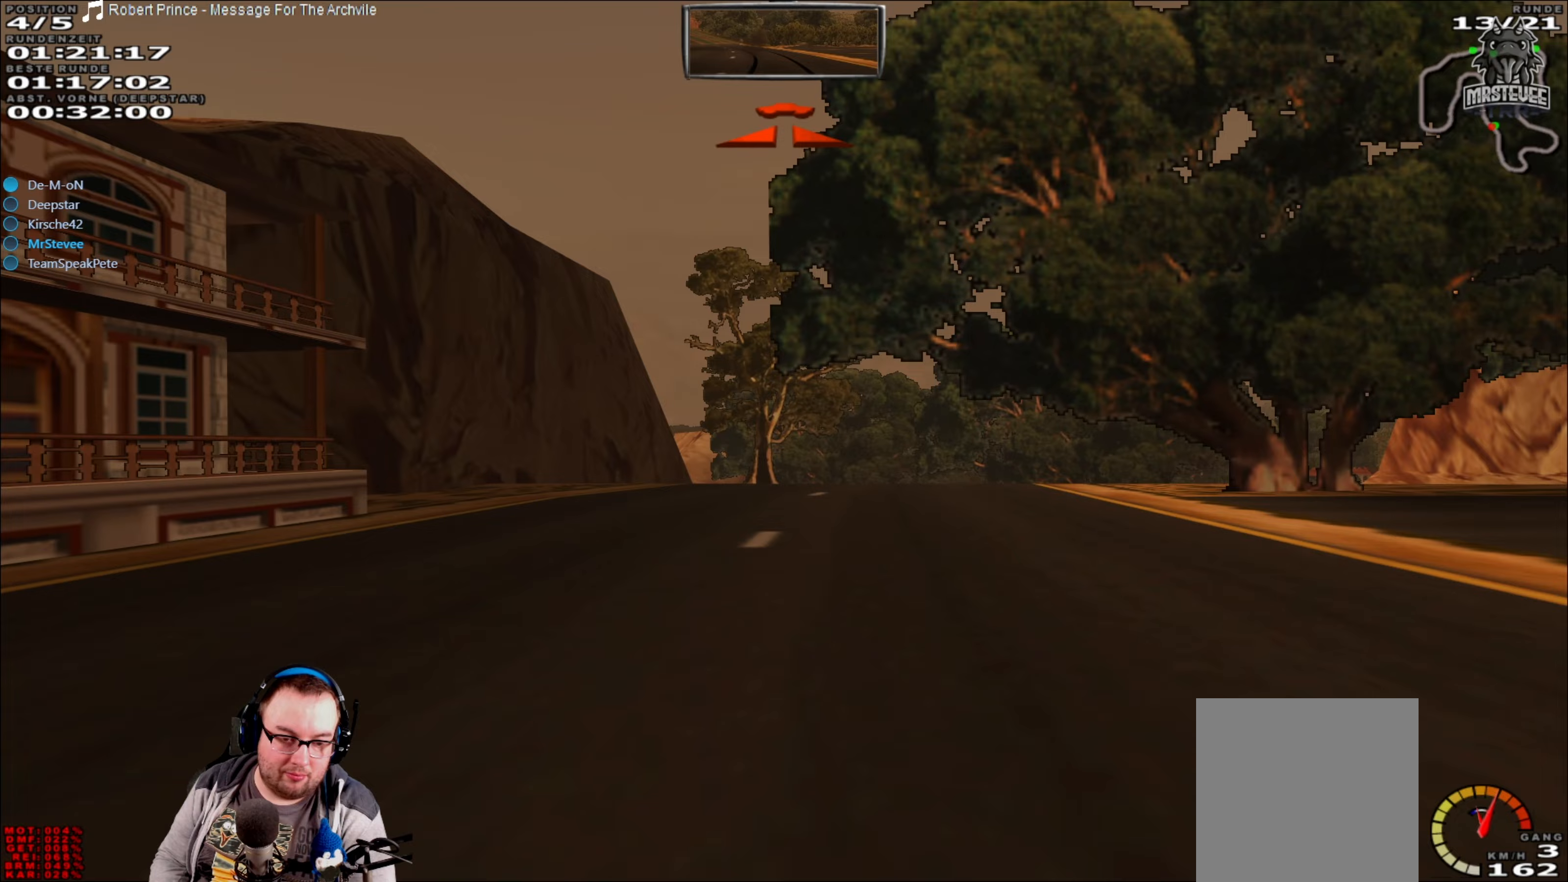
{"buttons": [], "left_stick": "center", "right_stick": "center", "events": [[83, "left_stick", "right"], [133, "R2", "up"], [217, "L2", "down"], [383, "L2", "up"], [383, "left_stick", "center"]]}
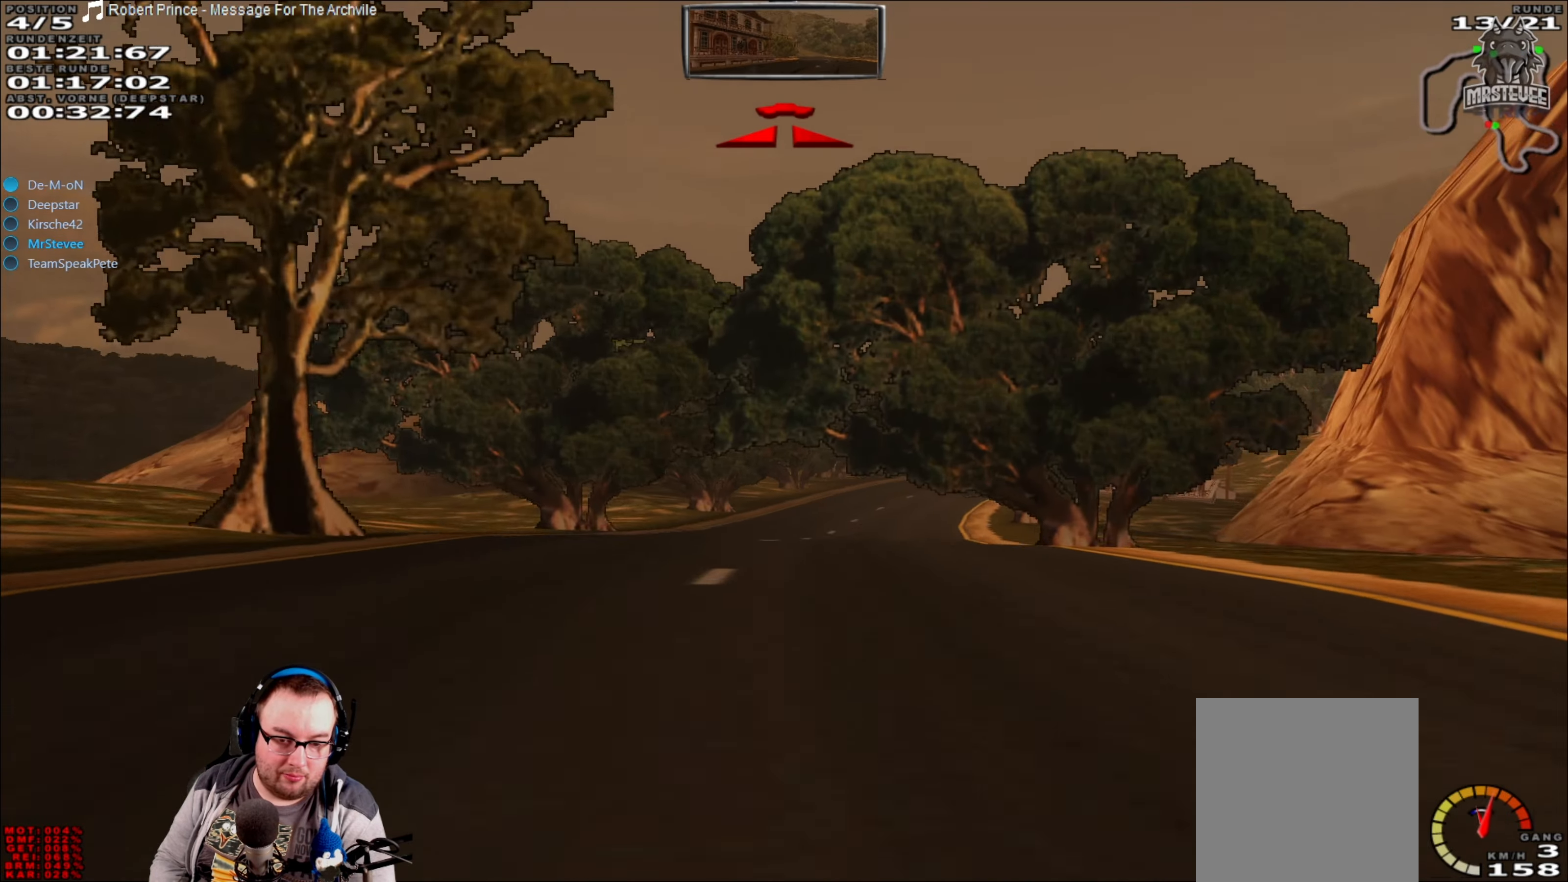
{"buttons": ["R2"], "left_stick": "right", "right_stick": "center", "events": [[283, "R2", "down"], [317, "left_stick", "right"]]}
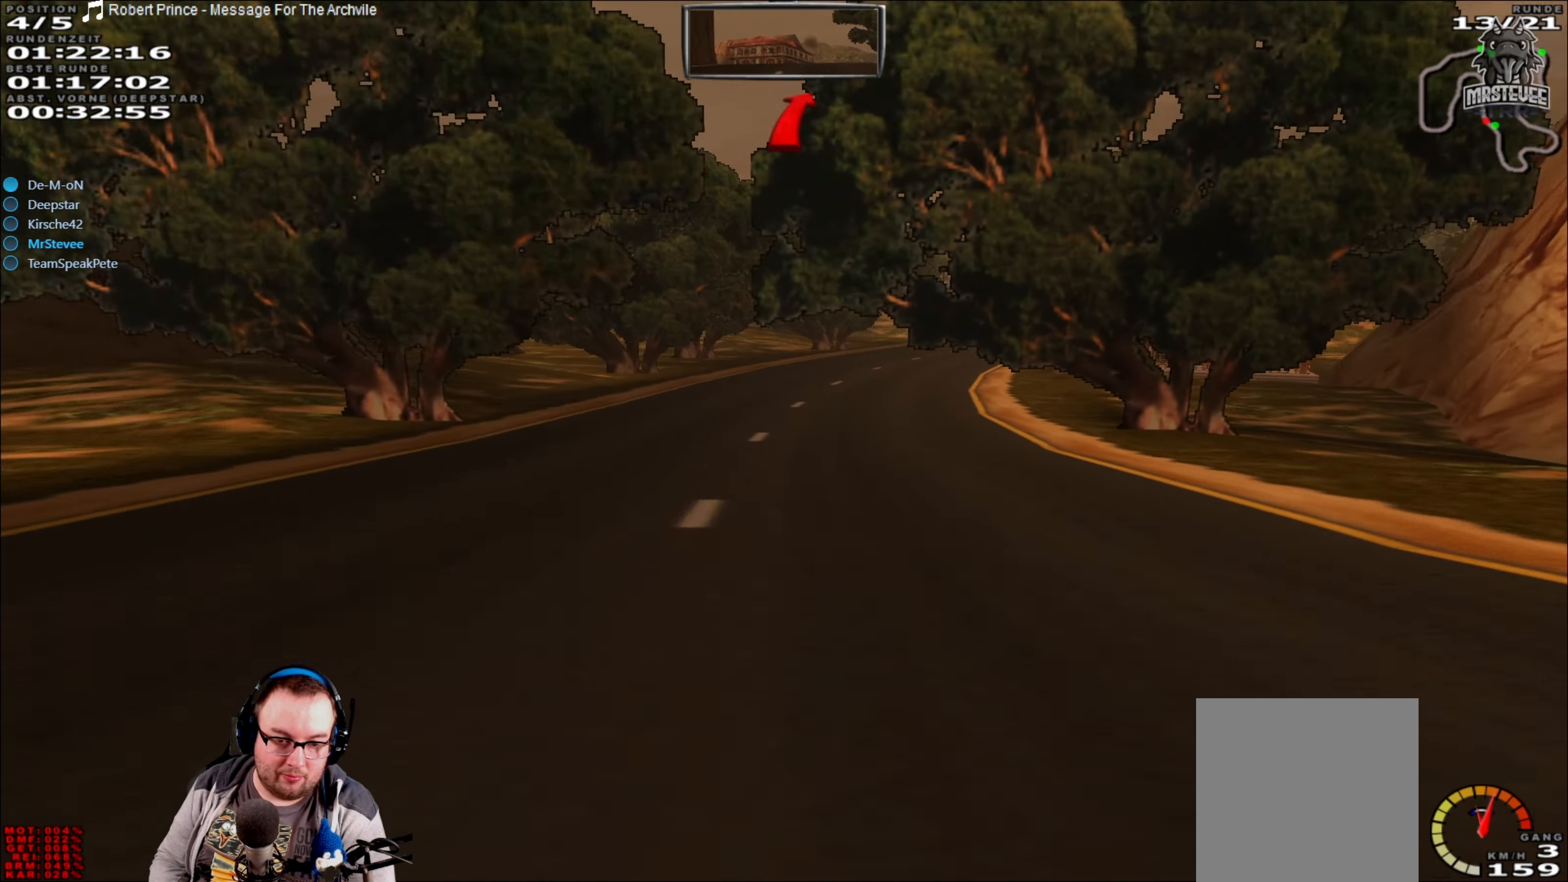
{"buttons": ["R2"], "left_stick": "center", "right_stick": "center", "events": [[117, "left_stick", "center"]]}